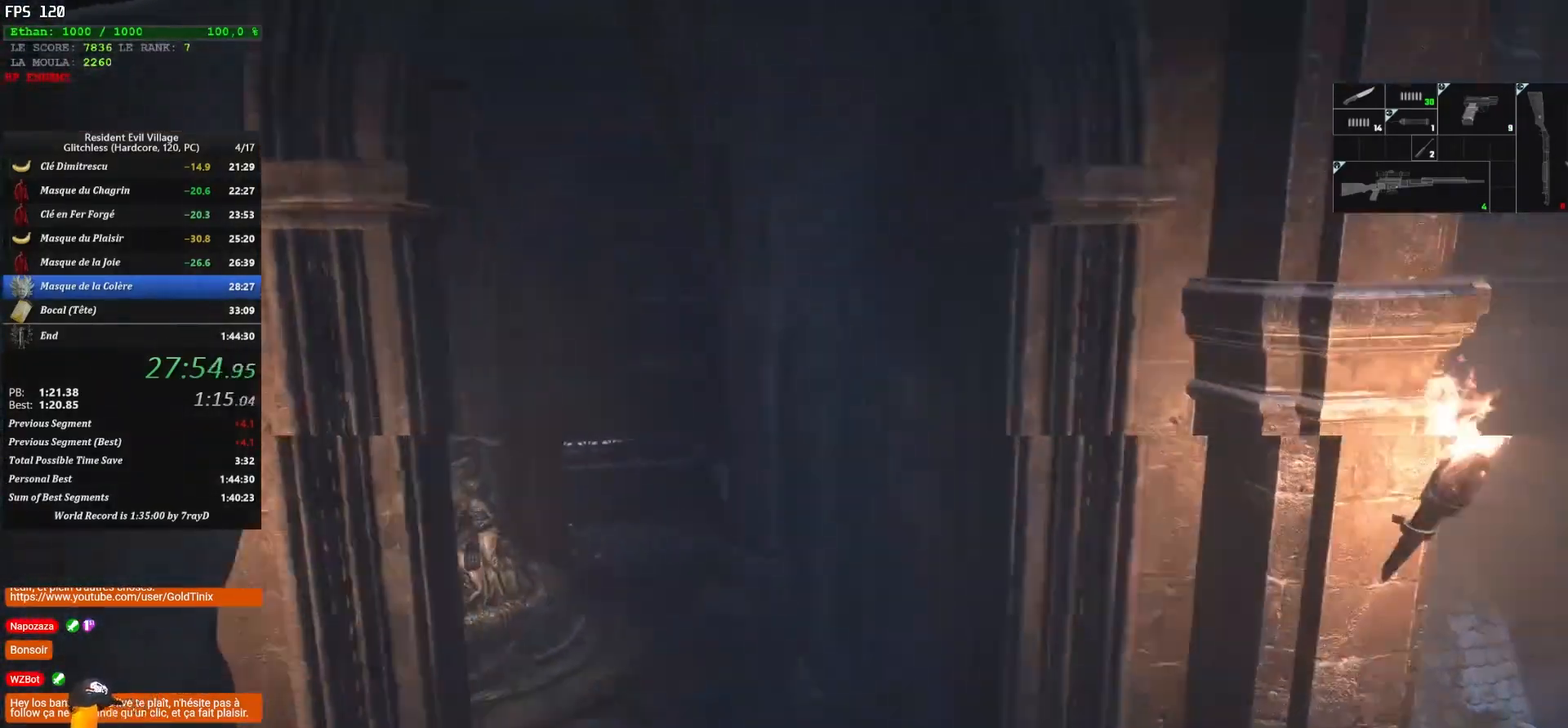
Gameplay with keyboard and mouse; each line is a JSON object with the keys and mouse buttons held at the frame after it. "events" lists presses ("down") and releases ("up") of "1", "2", "3", "4", "5", "a", "alt", "c", "caps_lock", "ctrl", "d", "e", "escape", "f", "g", "q", "r", "s", "shift", "space", "t", "tab", "v", "w", "x", "z", "mouse_left", "mouse_wheel" and "mouse_right" between this image and that frame as [ms after this image, input, new state], when the widget could be followed in between. "mouse_left", "mouse_wheel", "mouse_right" = the "left", "wheel", "right" buttons of the "mouse" list. No other keys are recorded. "wheel" means that the mouse wheel is clicked or scrolled. Not read: mouse_move.
{"keys": ["z"], "mouse": [], "events": []}
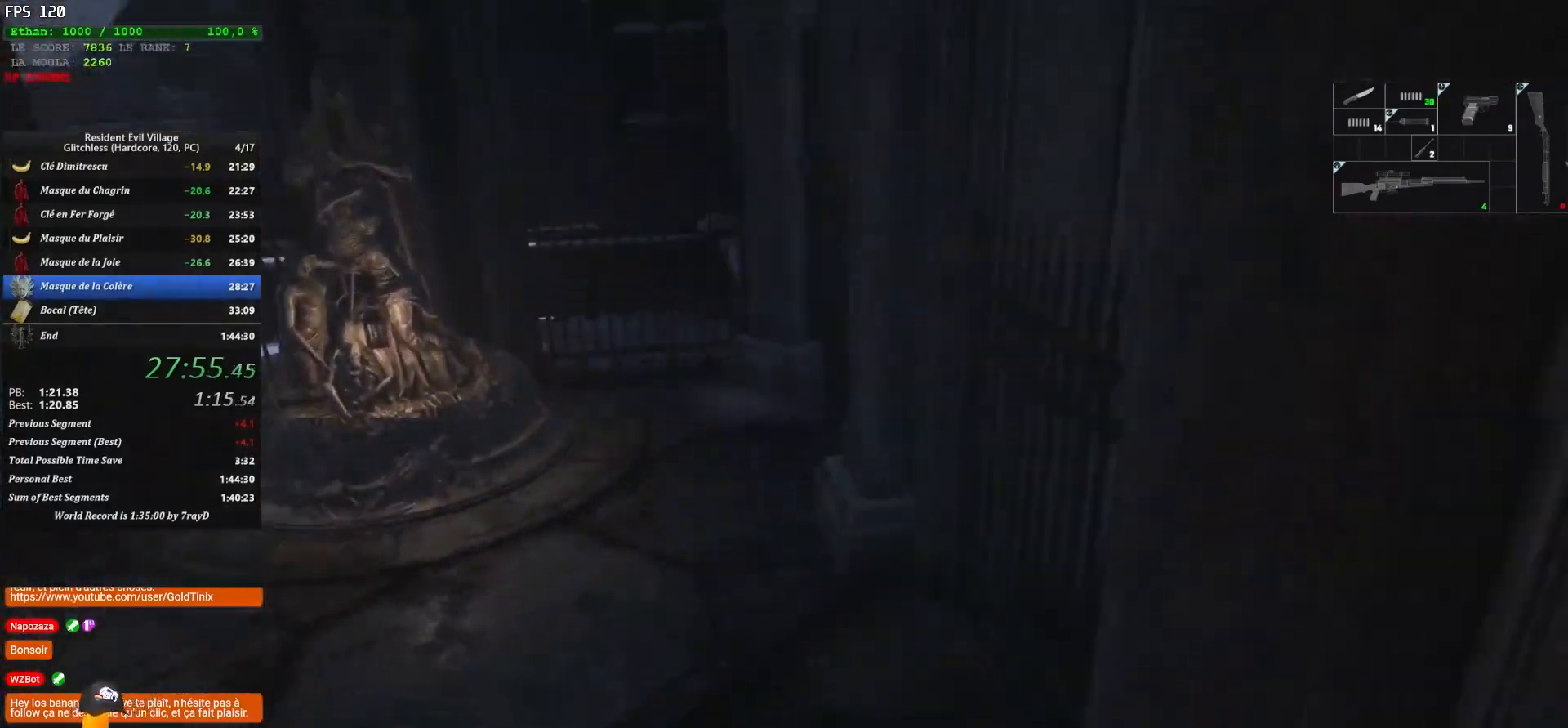
{"keys": ["z"], "mouse": [], "events": []}
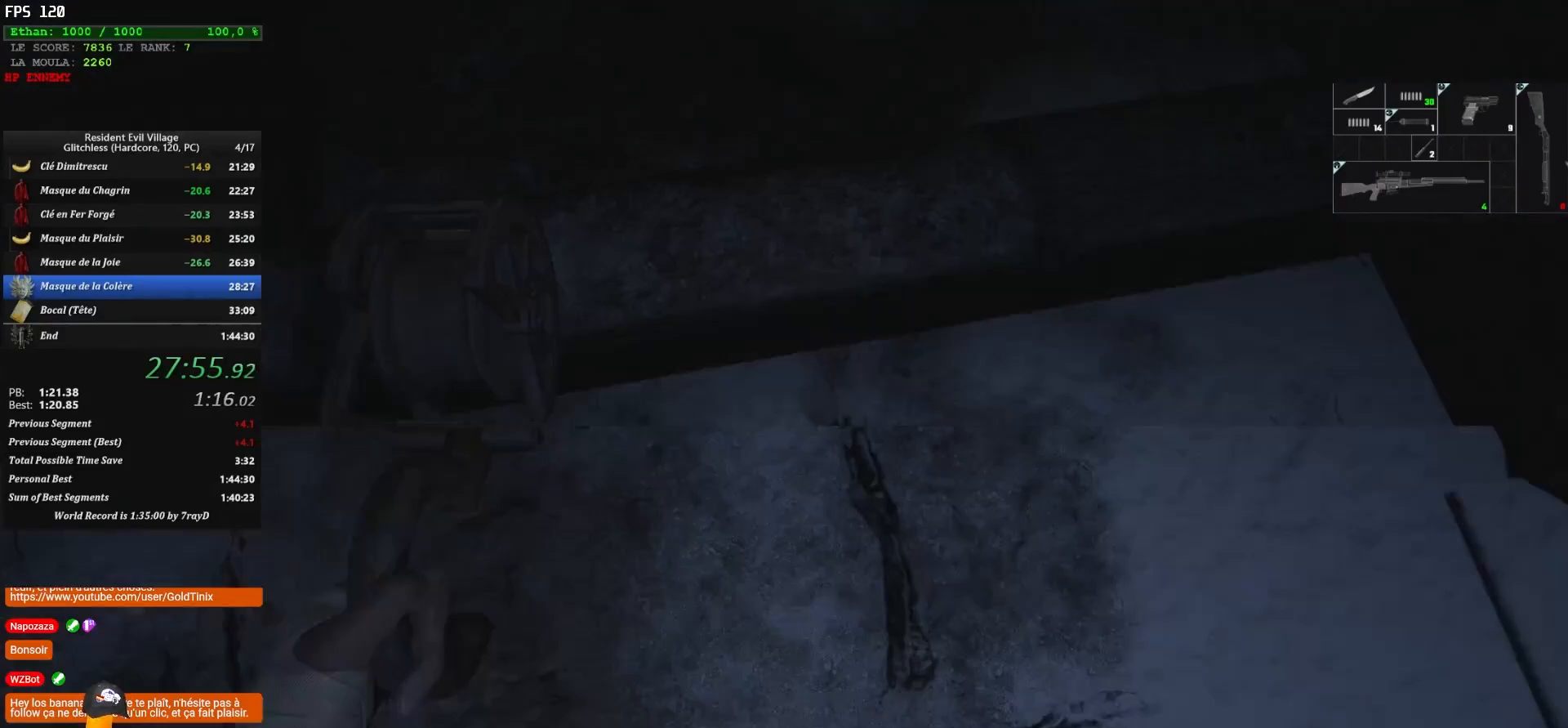
{"keys": ["z"], "mouse": [], "events": []}
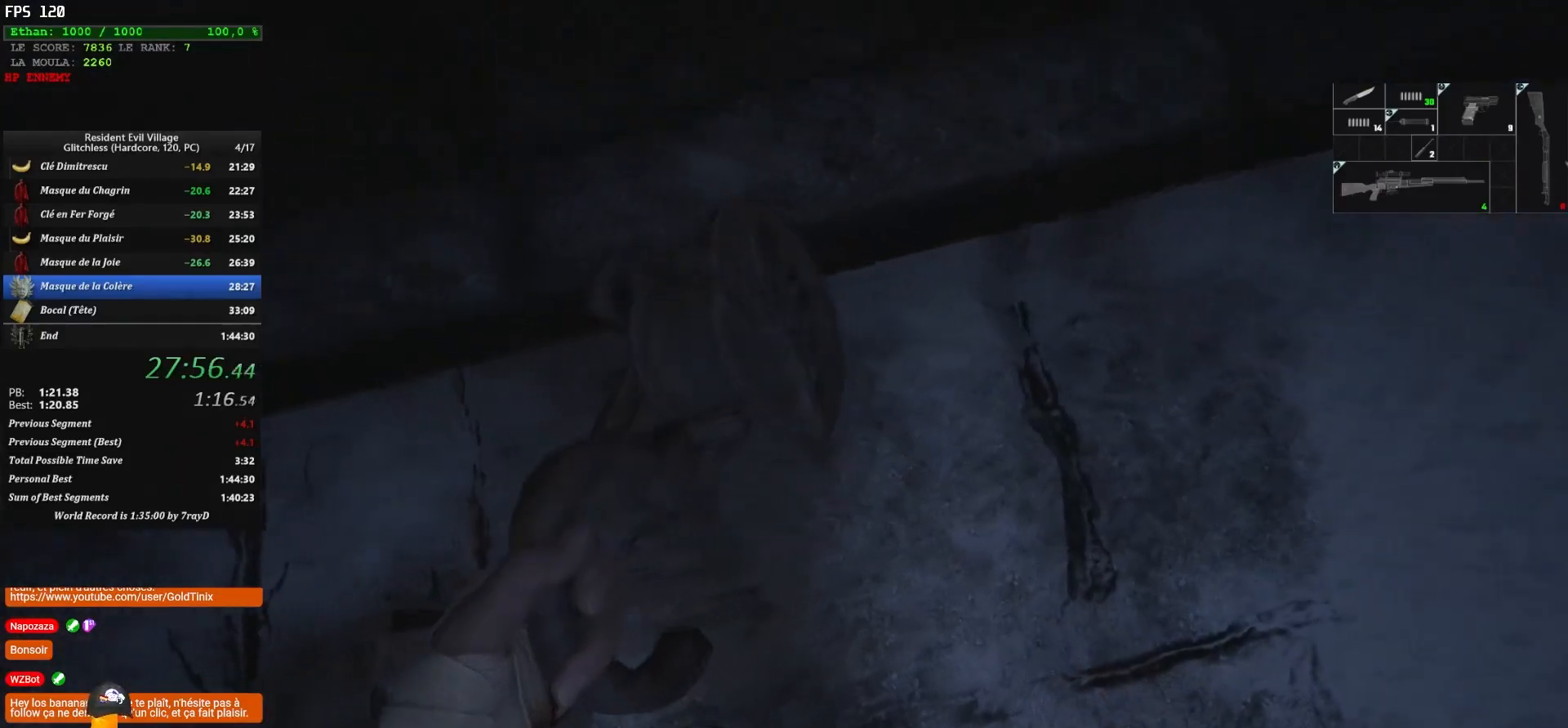
{"keys": ["z"], "mouse": [], "events": []}
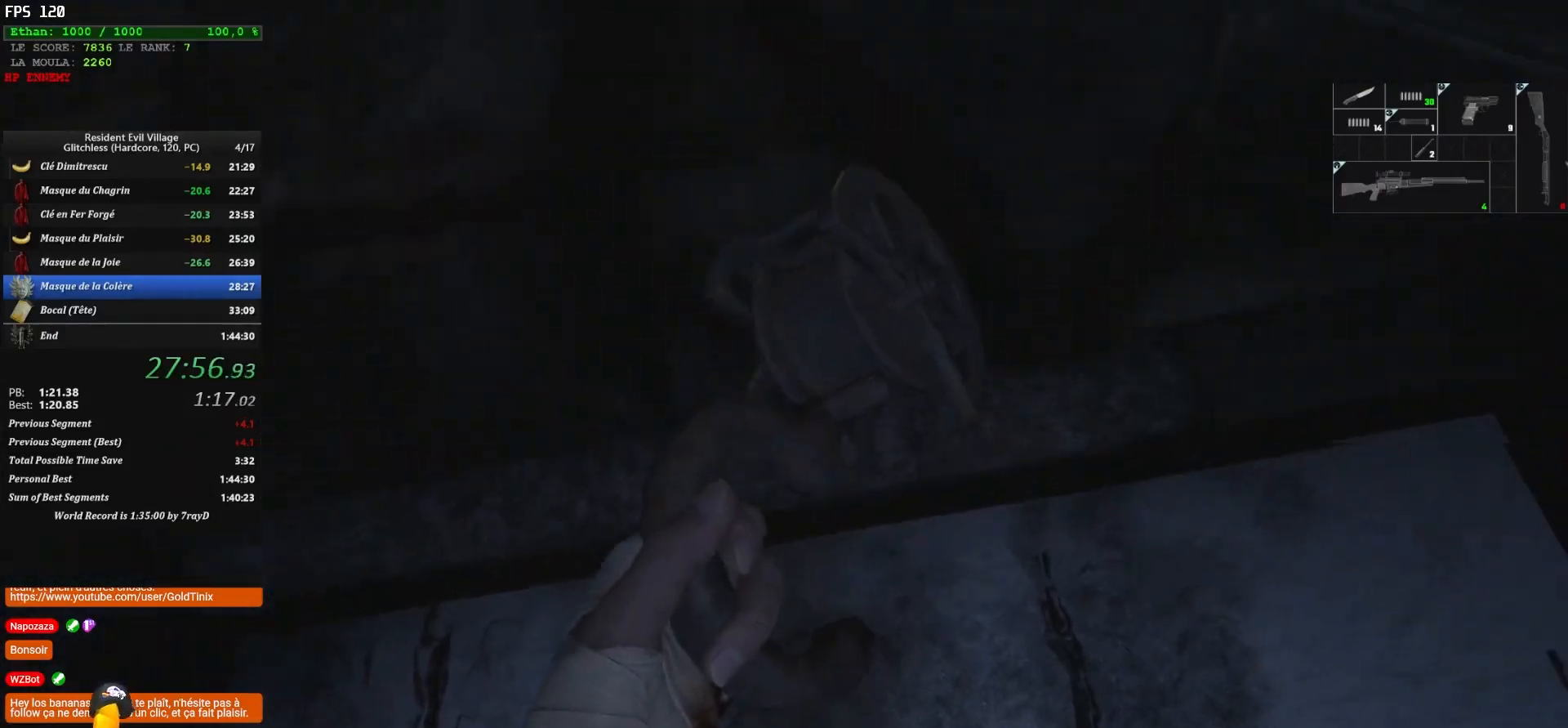
{"keys": ["shift", "z"], "mouse": [], "events": [[400, "shift", "down"]]}
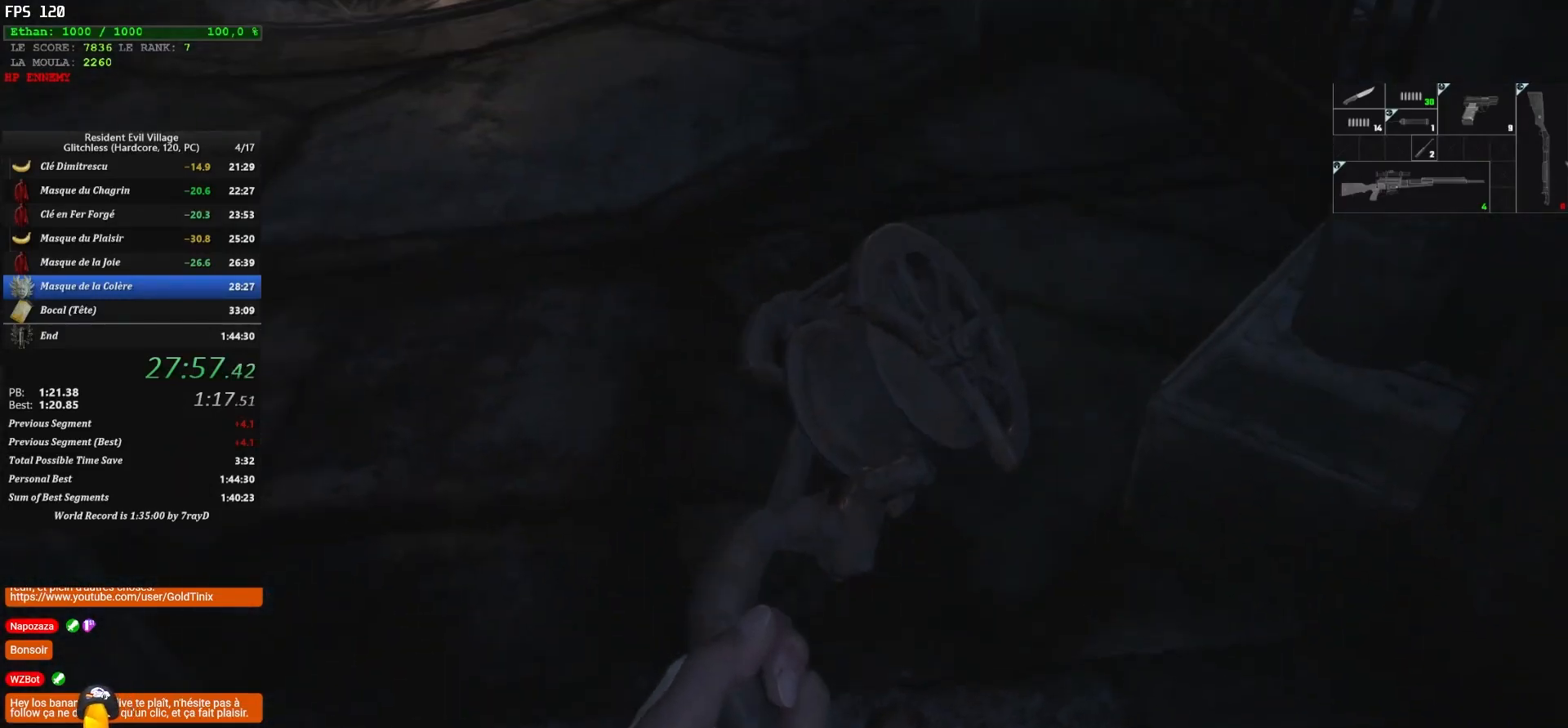
{"keys": ["shift", "z"], "mouse": [], "events": []}
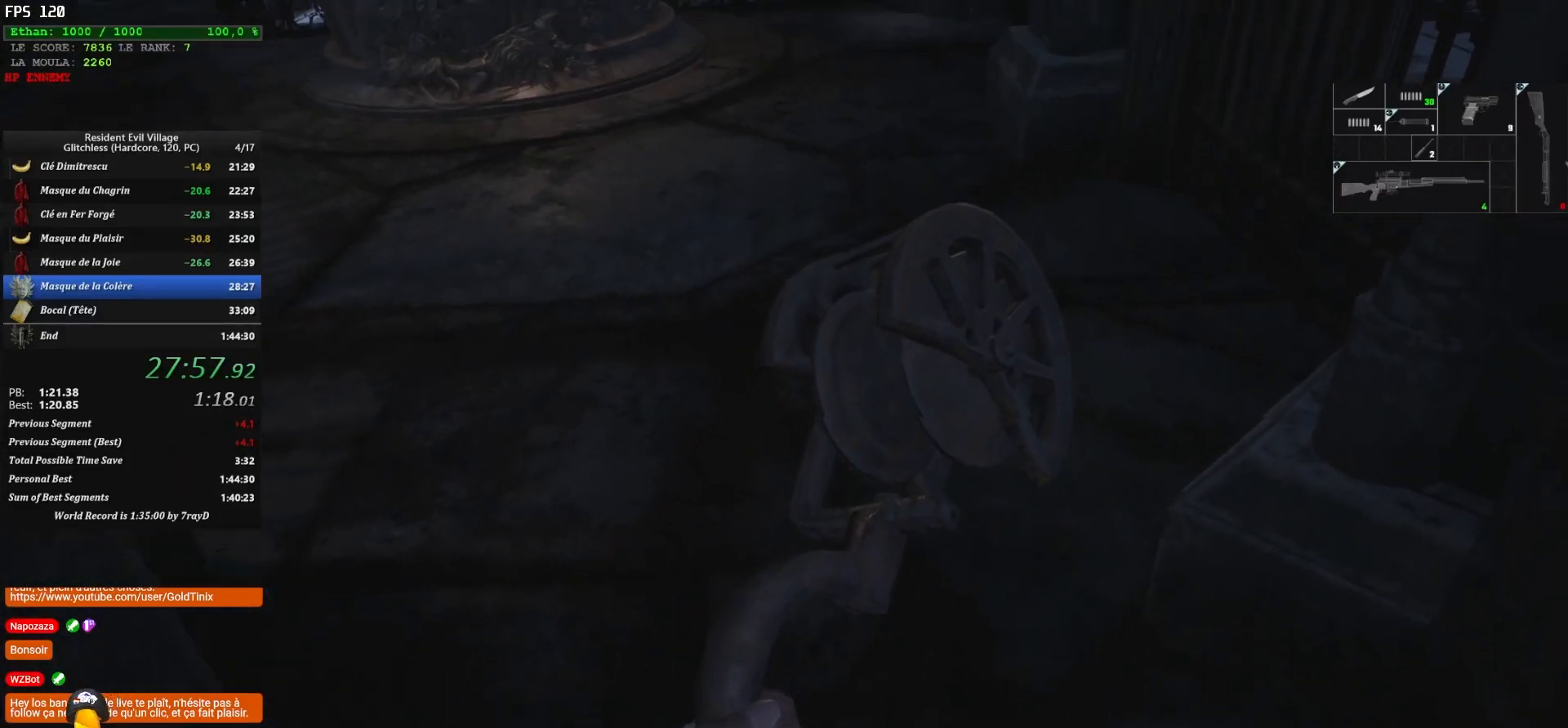
{"keys": ["shift", "z"], "mouse": [], "events": []}
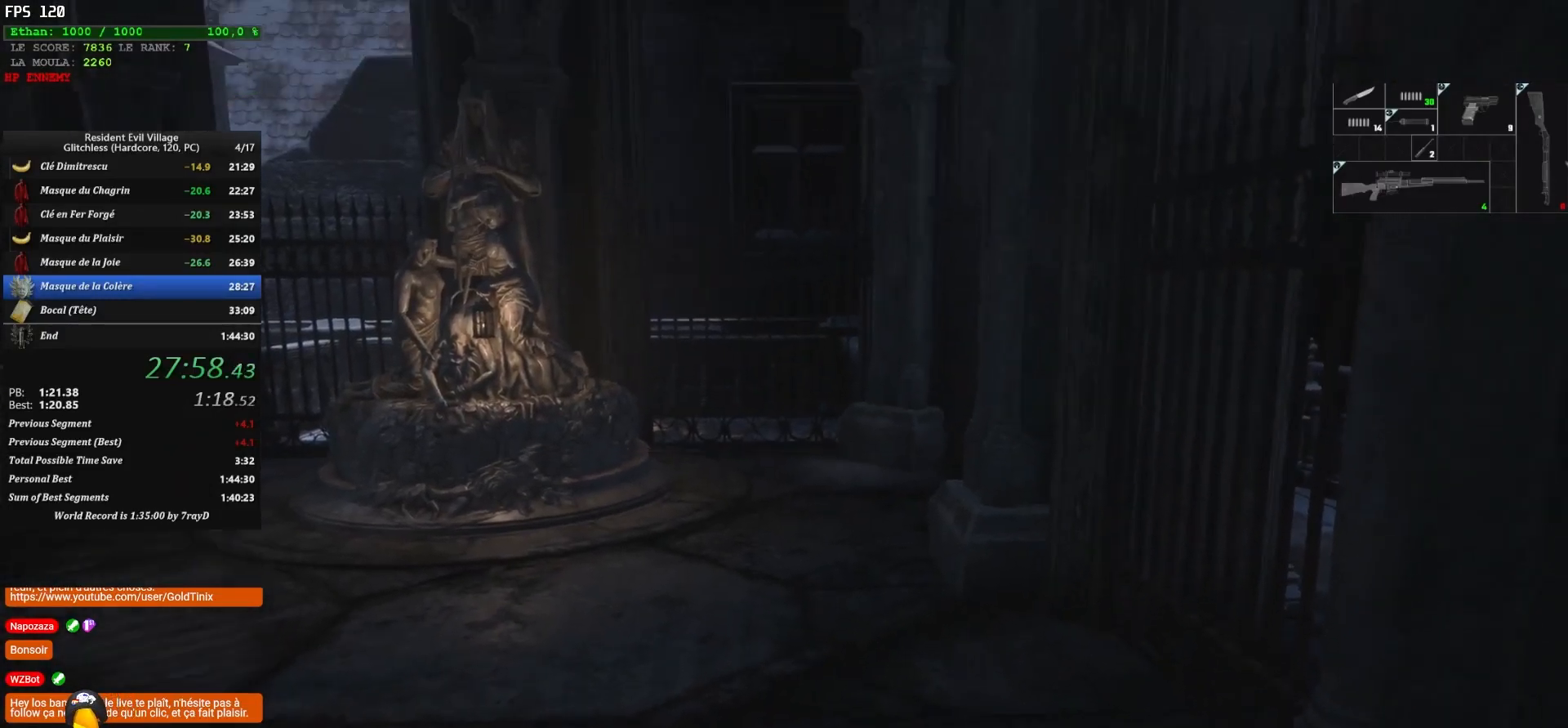
{"keys": ["shift", "z"], "mouse": [], "events": []}
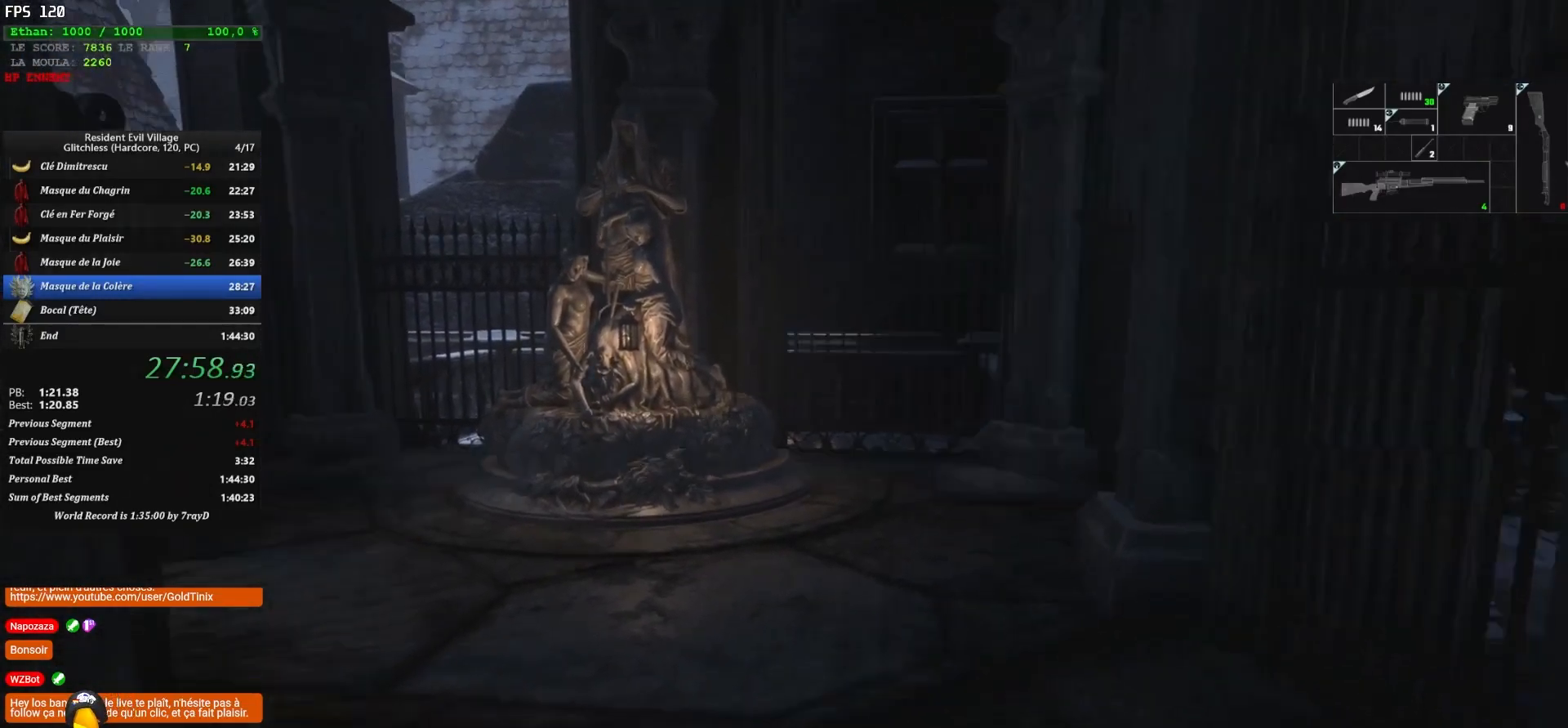
{"keys": ["shift", "z"], "mouse": [], "events": []}
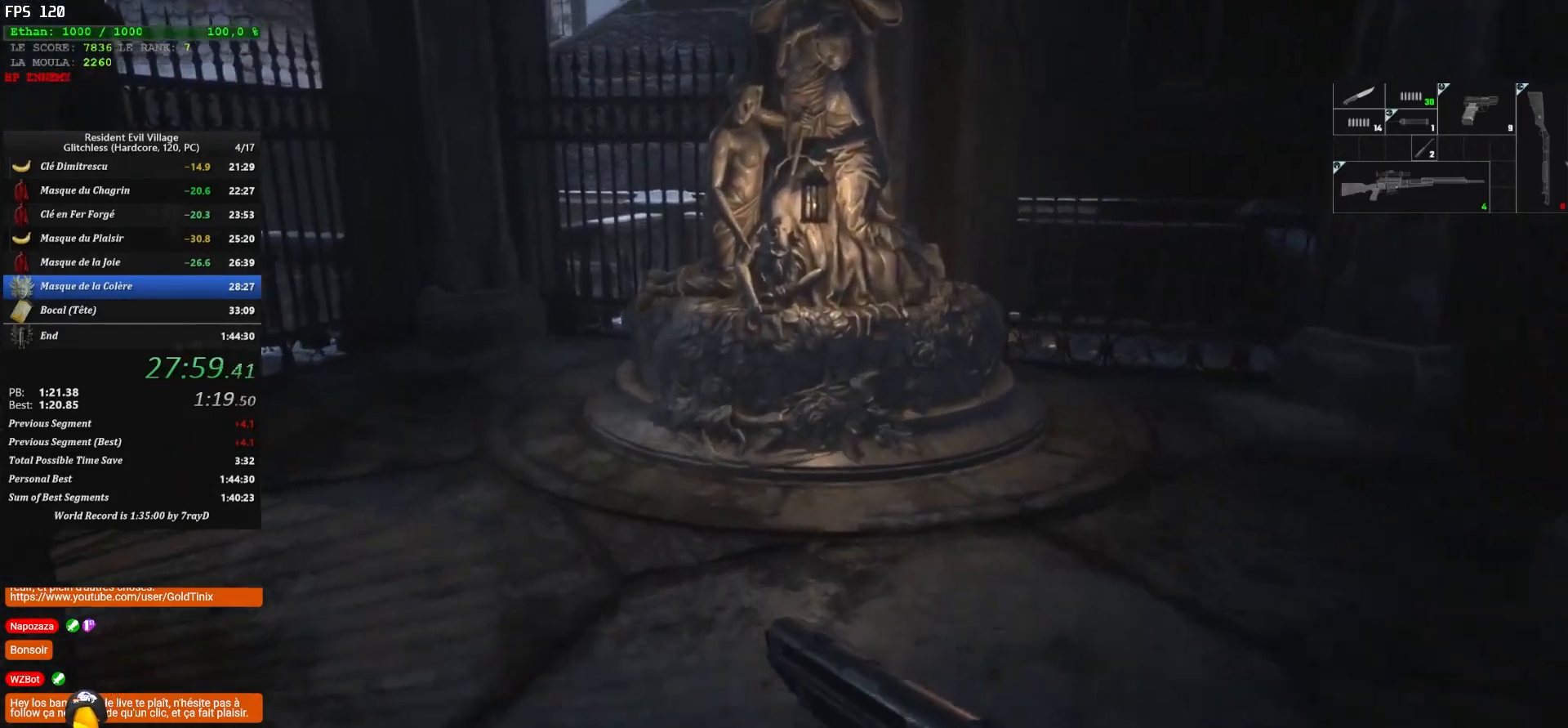
{"keys": ["shift", "z"], "mouse": [], "events": []}
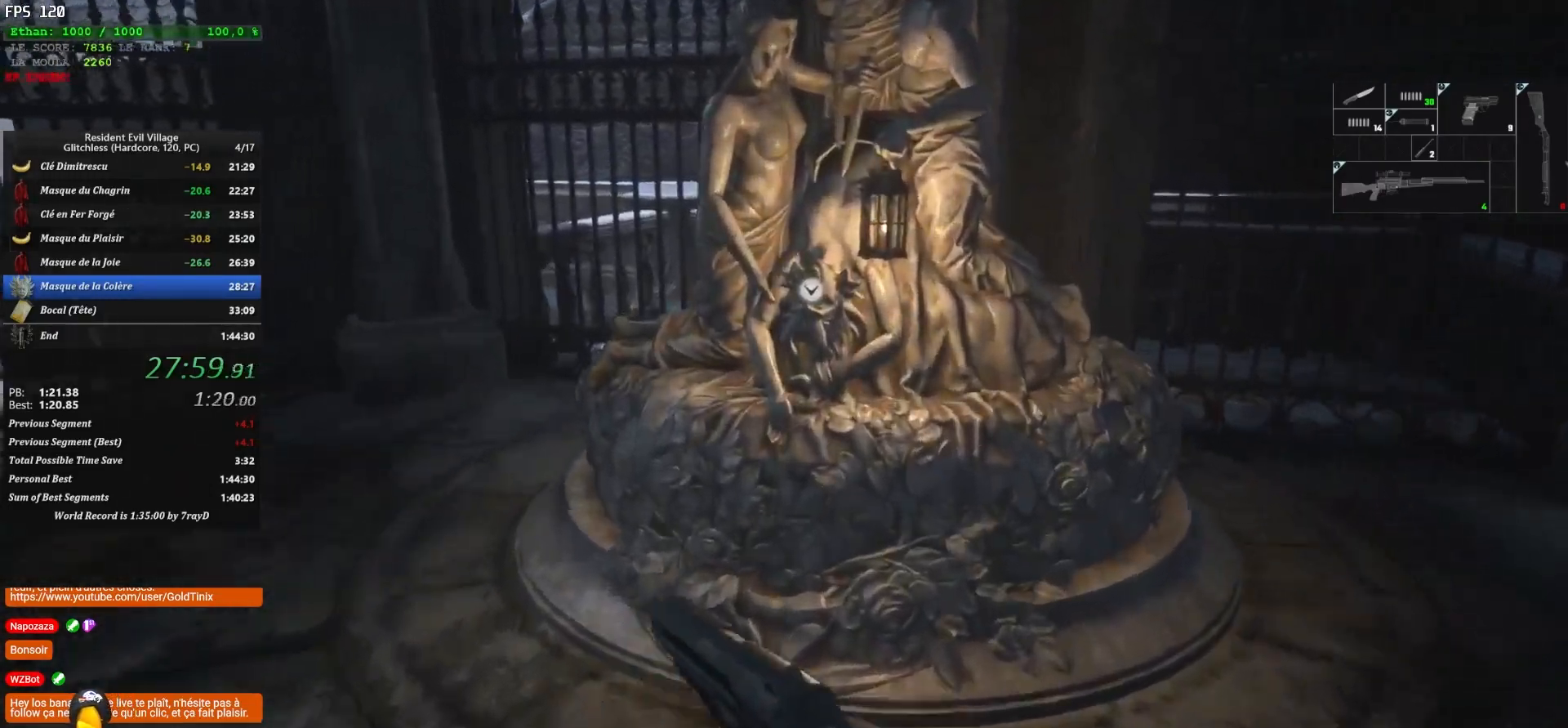
{"keys": ["d", "shift", "z"], "mouse": [], "events": [[300, "d", "down"]]}
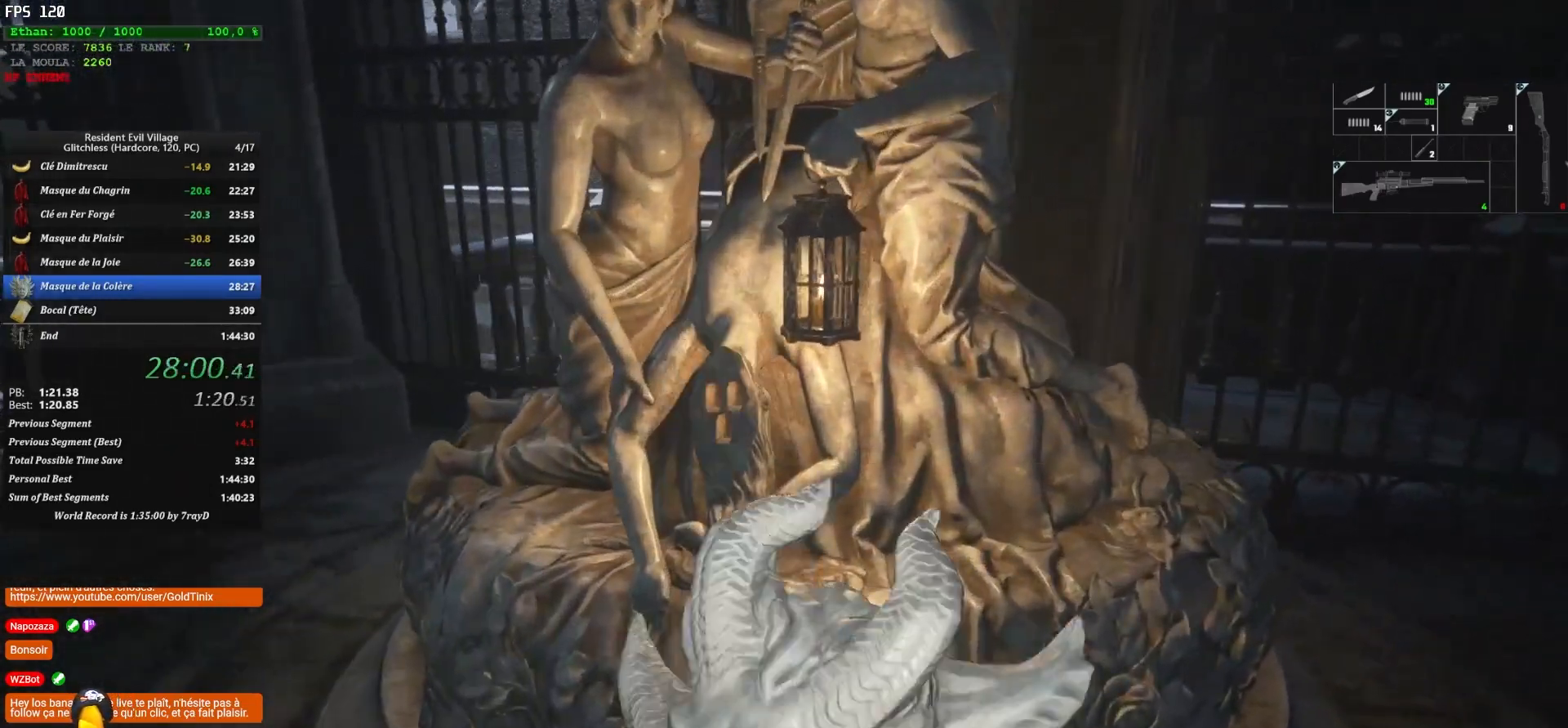
{"keys": ["q", "shift", "z"], "mouse": [], "events": [[283, "d", "up"], [283, "q", "down"]]}
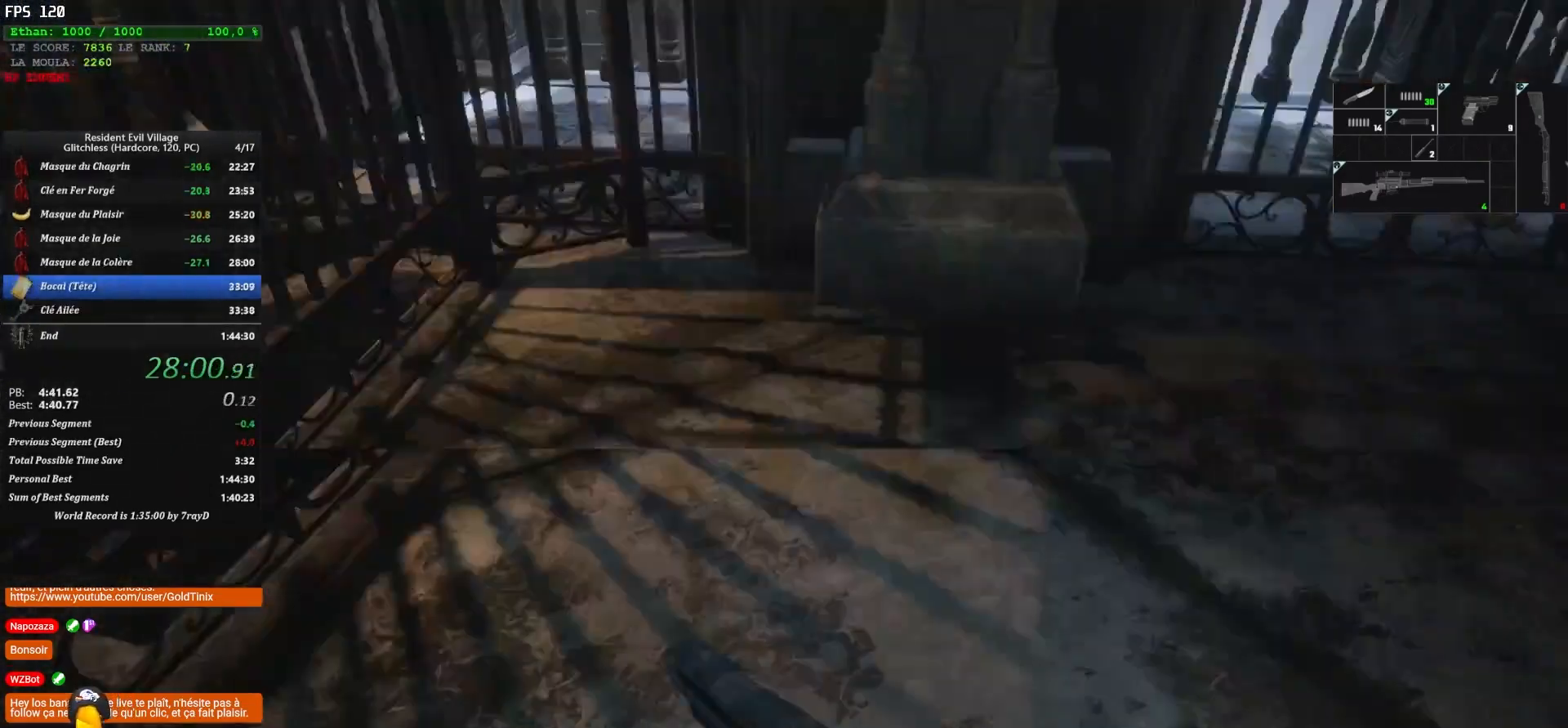
{"keys": ["q", "shift", "z"], "mouse": [], "events": []}
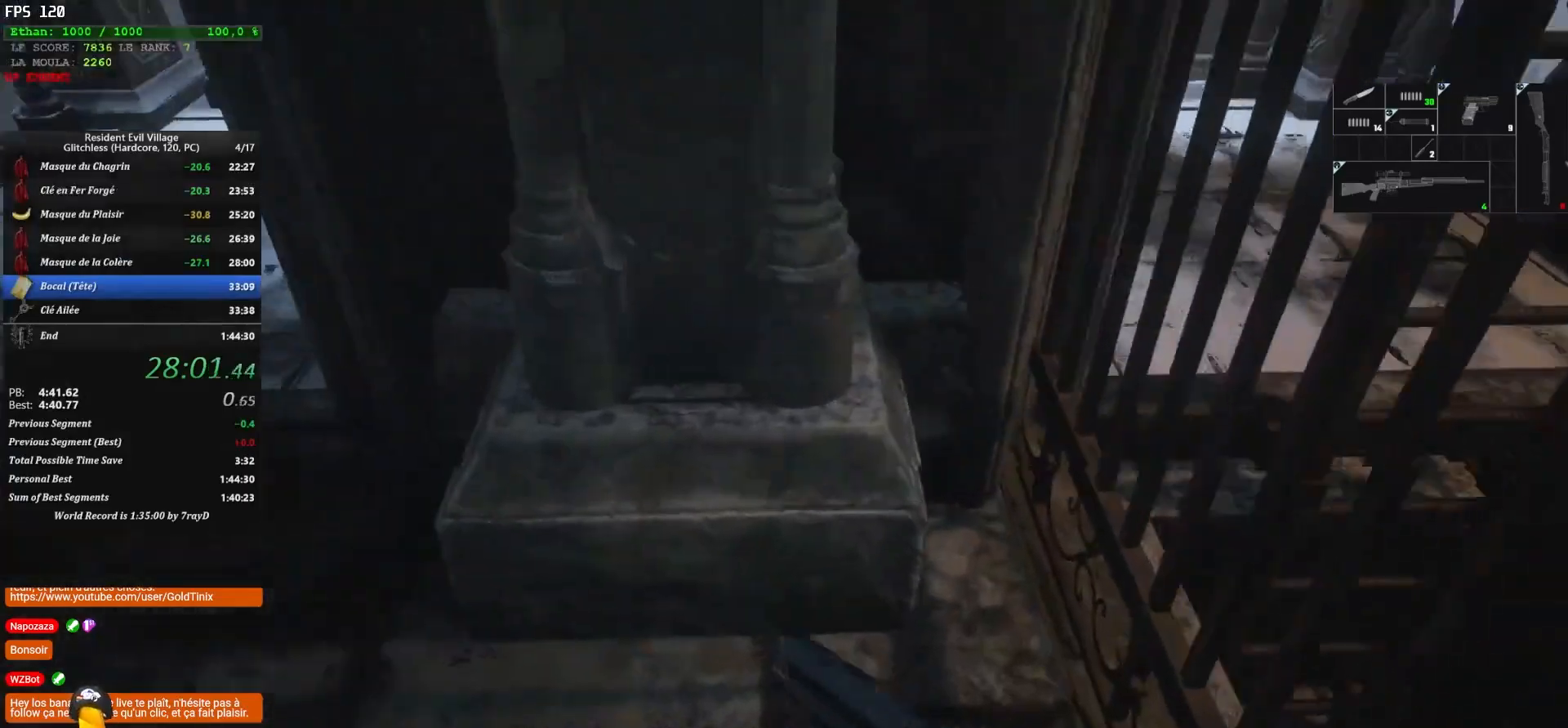
{"keys": ["q", "shift", "z"], "mouse": [], "events": []}
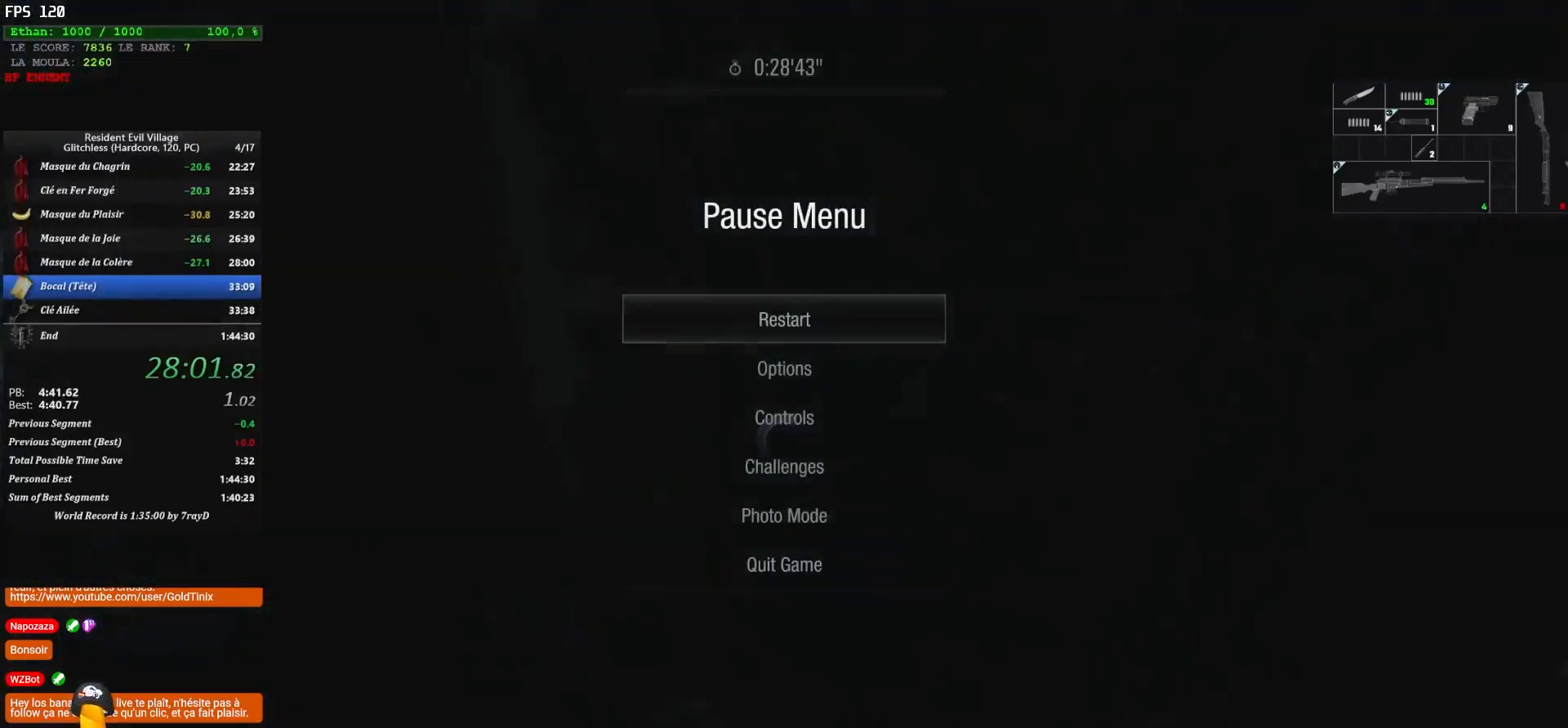
{"keys": ["q", "shift", "z"], "mouse": [], "events": []}
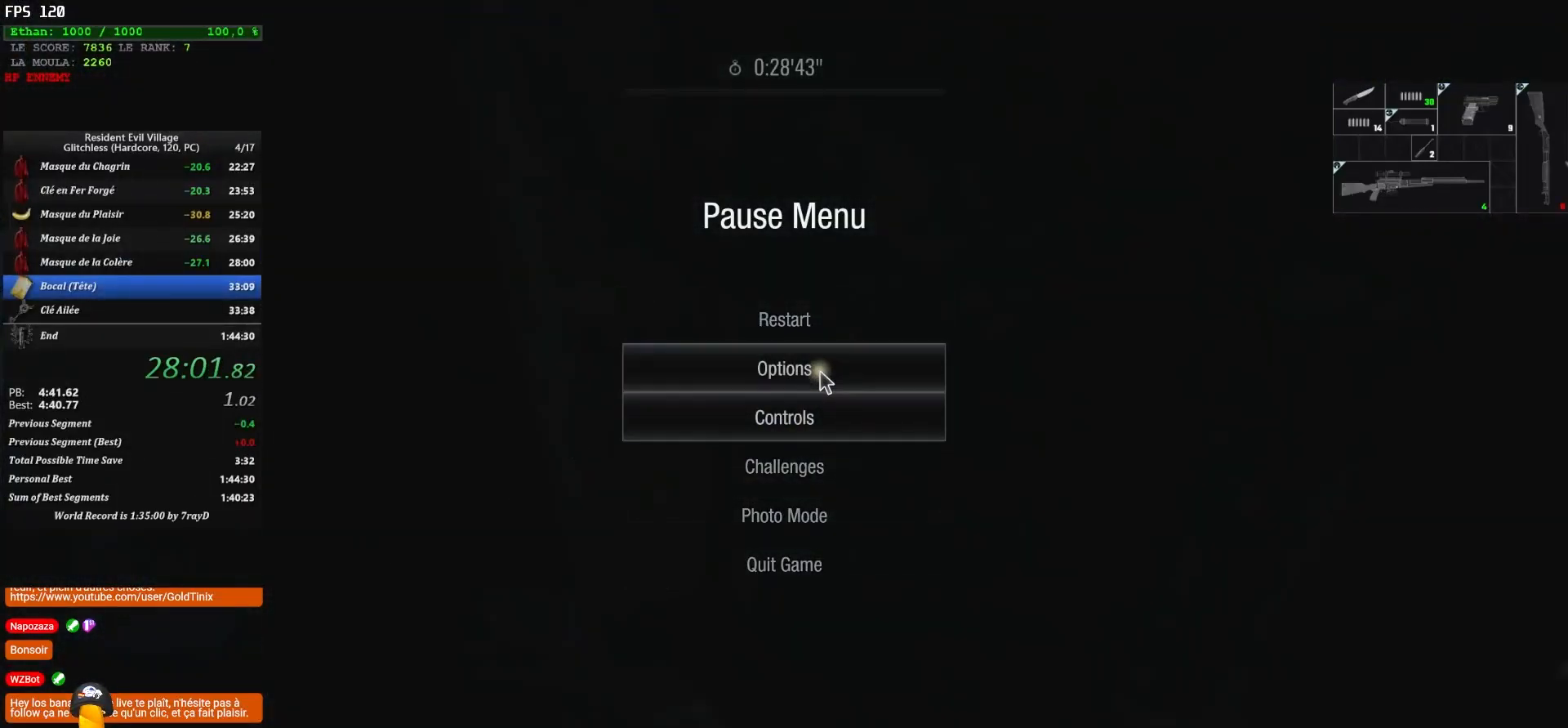
{"keys": [], "mouse": [], "events": [[150, "q", "up"], [150, "shift", "up"], [150, "z", "up"], [300, "mouse_left", "down"], [350, "mouse_left", "up"]]}
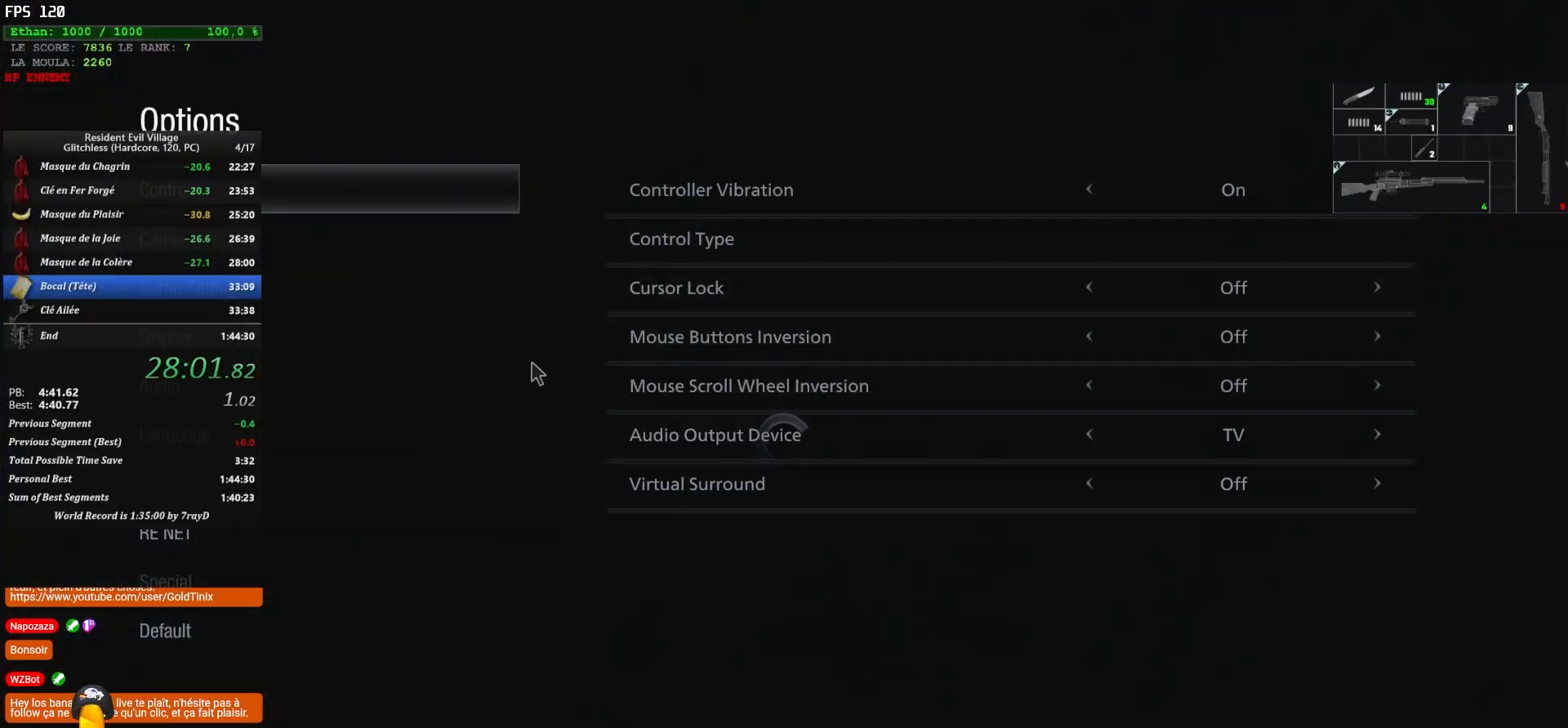
{"keys": [], "mouse": ["left"], "events": [[400, "mouse_left", "down"]]}
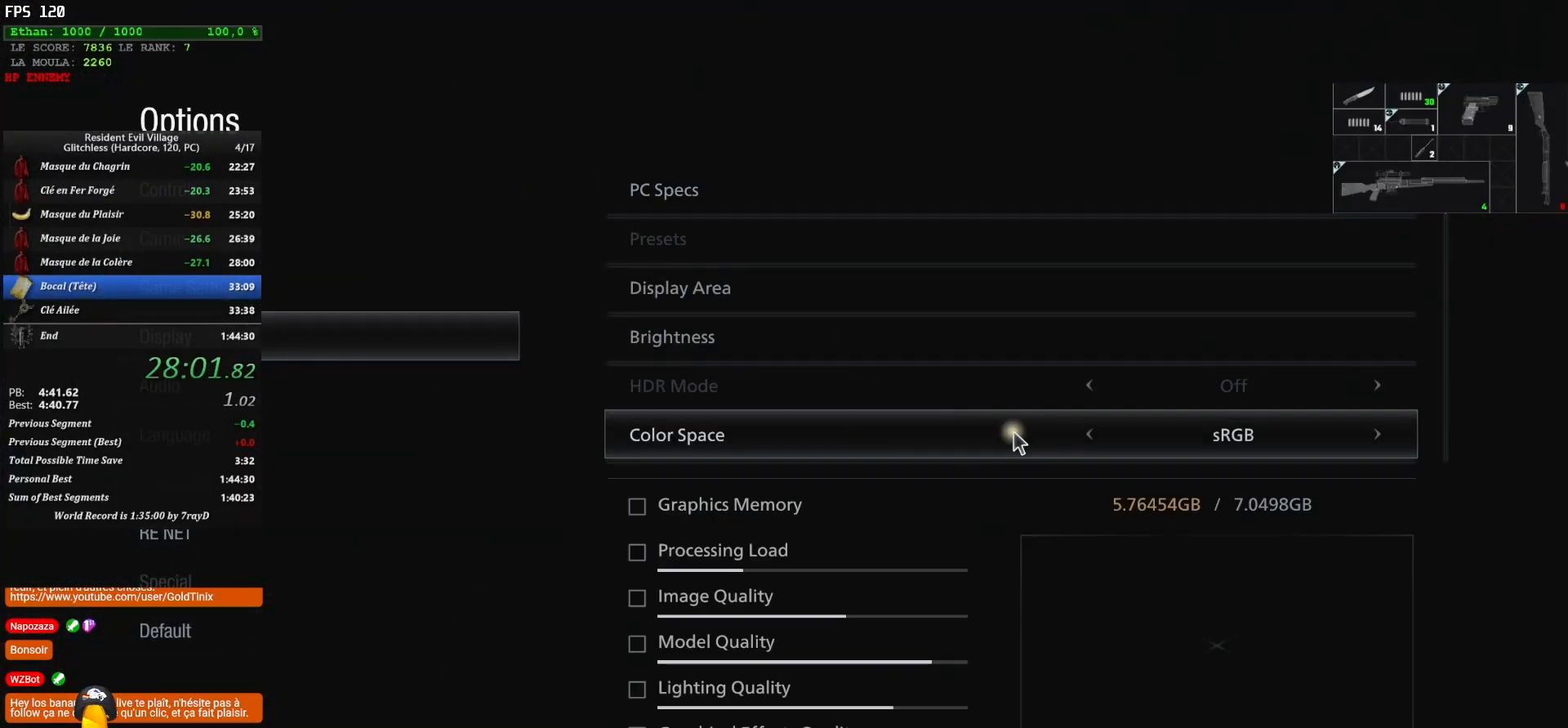
{"keys": [], "mouse": [], "events": [[17, "mouse_left", "up"], [150, "mouse_wheel", "down"], [233, "mouse_wheel", "up"], [283, "mouse_wheel", "down"], [400, "mouse_wheel", "up"]]}
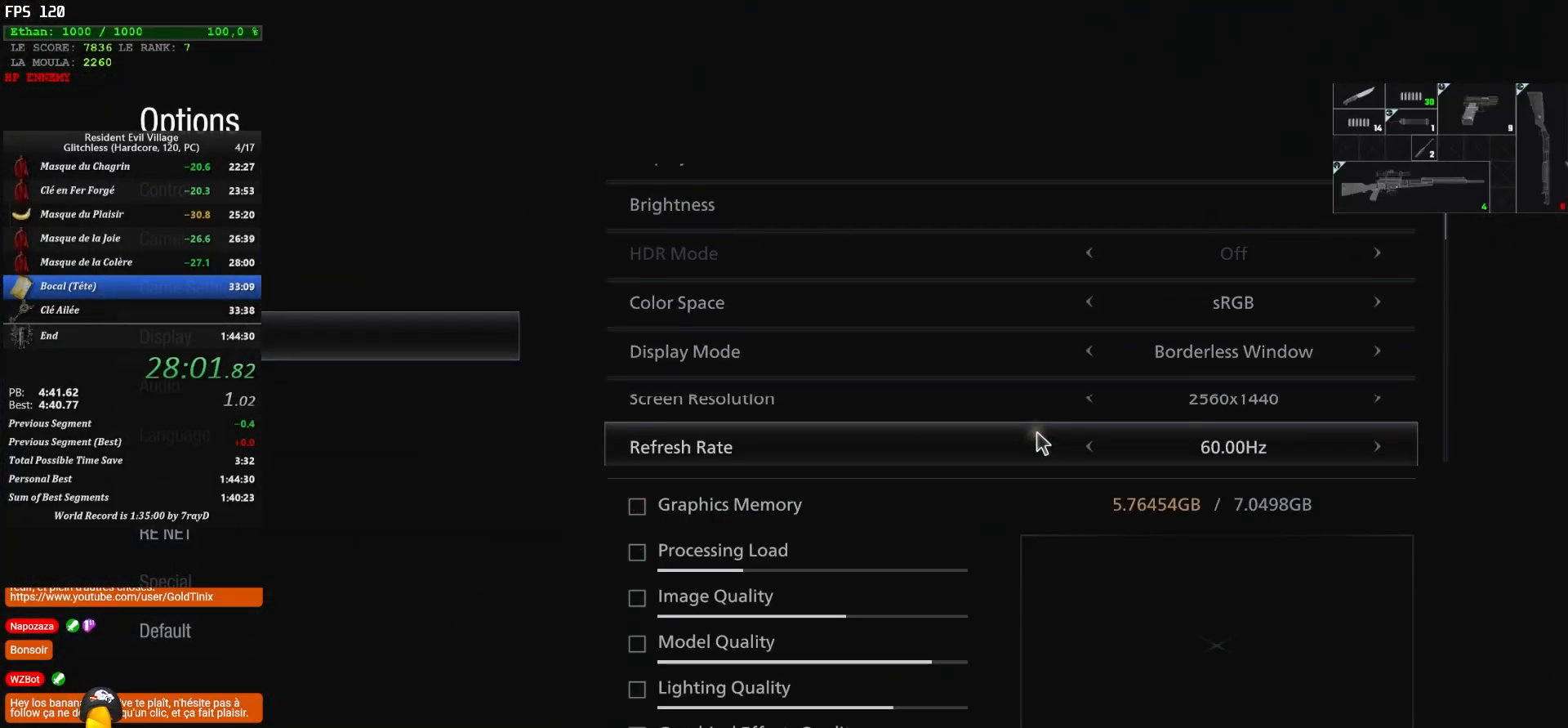
{"keys": [], "mouse": [], "events": [[117, "mouse_wheel", "down"], [217, "mouse_wheel", "up"], [350, "q", "down"], [450, "q", "up"]]}
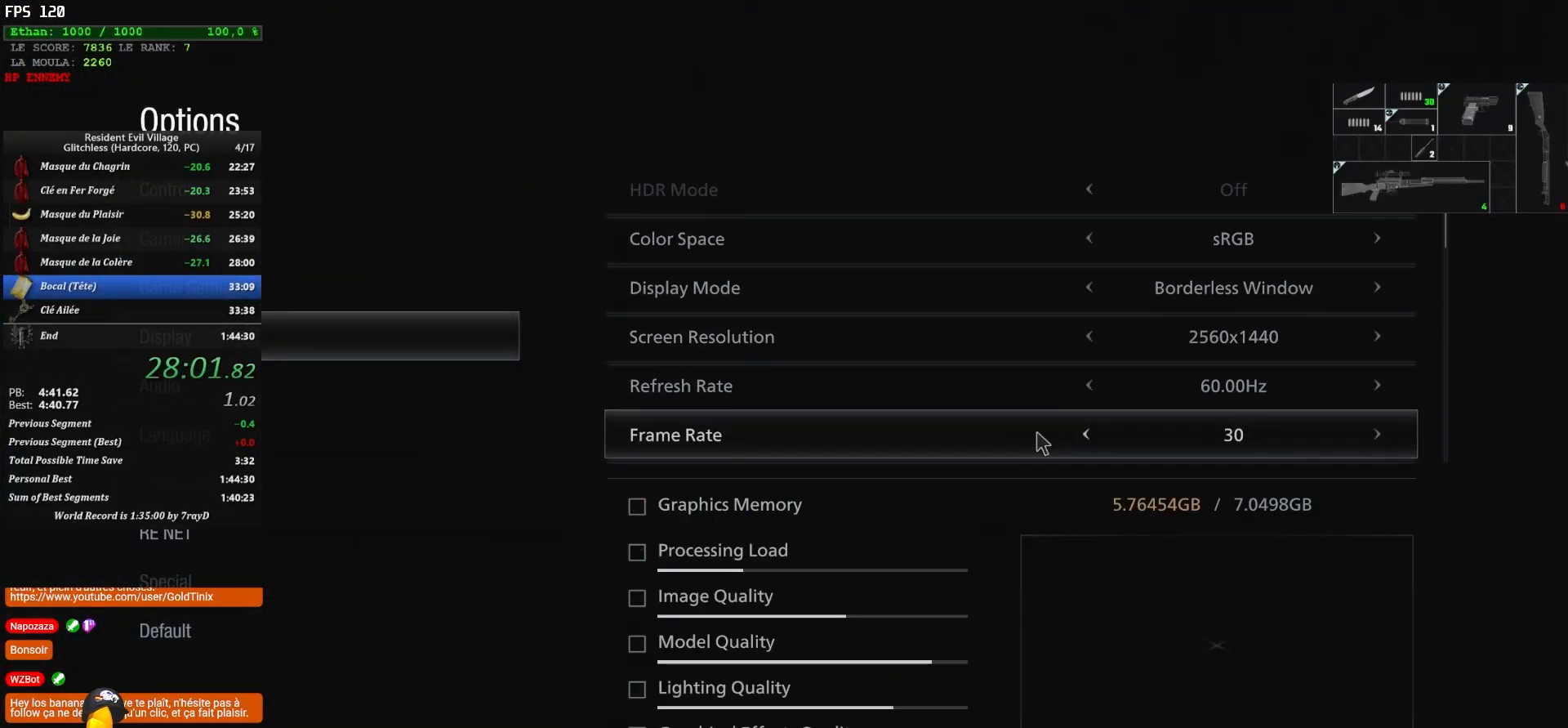
{"keys": ["q", "shift", "z"], "mouse": [], "events": [[50, "q", "down"], [100, "mouse_right", "down"], [133, "q", "up"], [183, "mouse_right", "up"], [183, "q", "down"], [183, "z", "down"], [233, "mouse_right", "down"], [233, "shift", "down"], [333, "mouse_right", "up"]]}
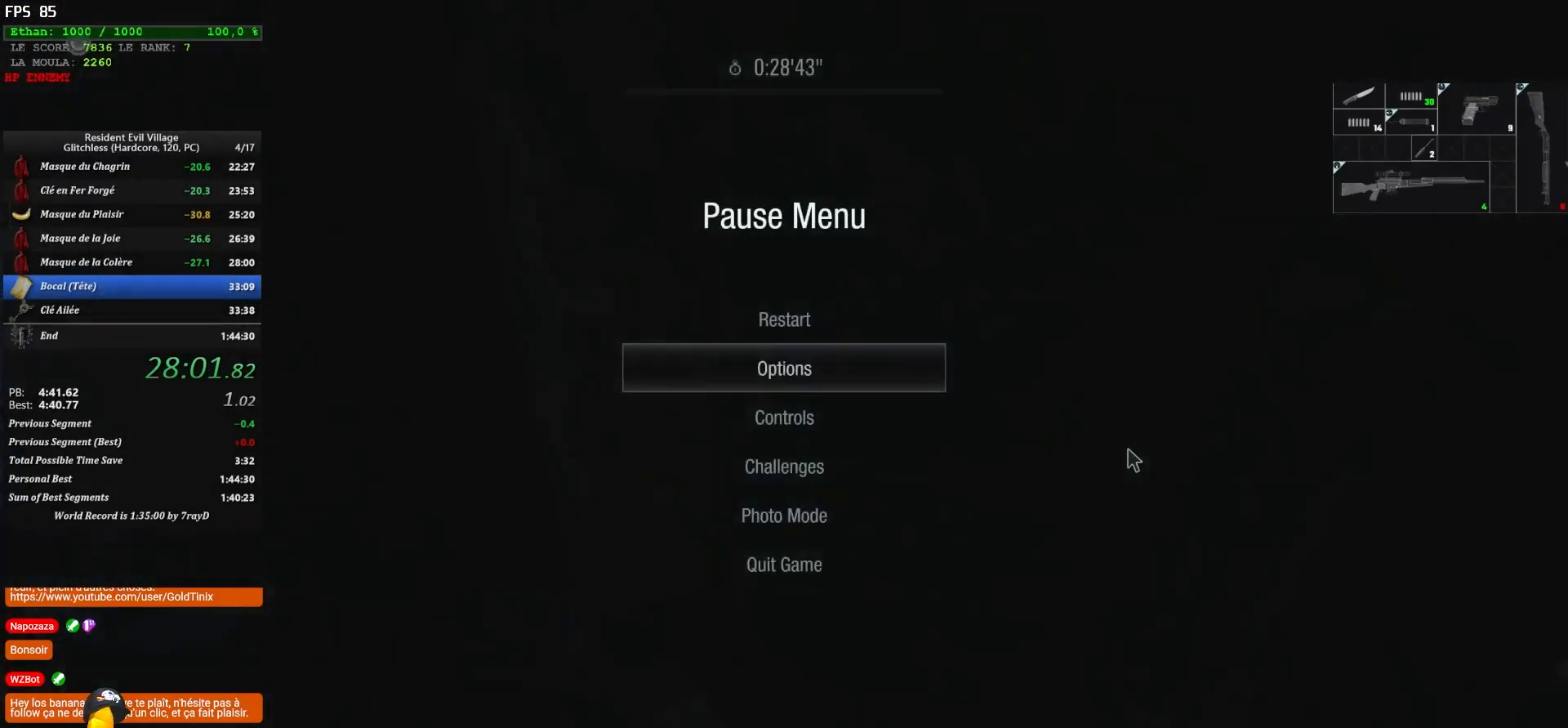
{"keys": ["q", "shift", "z"], "mouse": [], "events": [[117, "mouse_right", "down"], [217, "mouse_right", "up"]]}
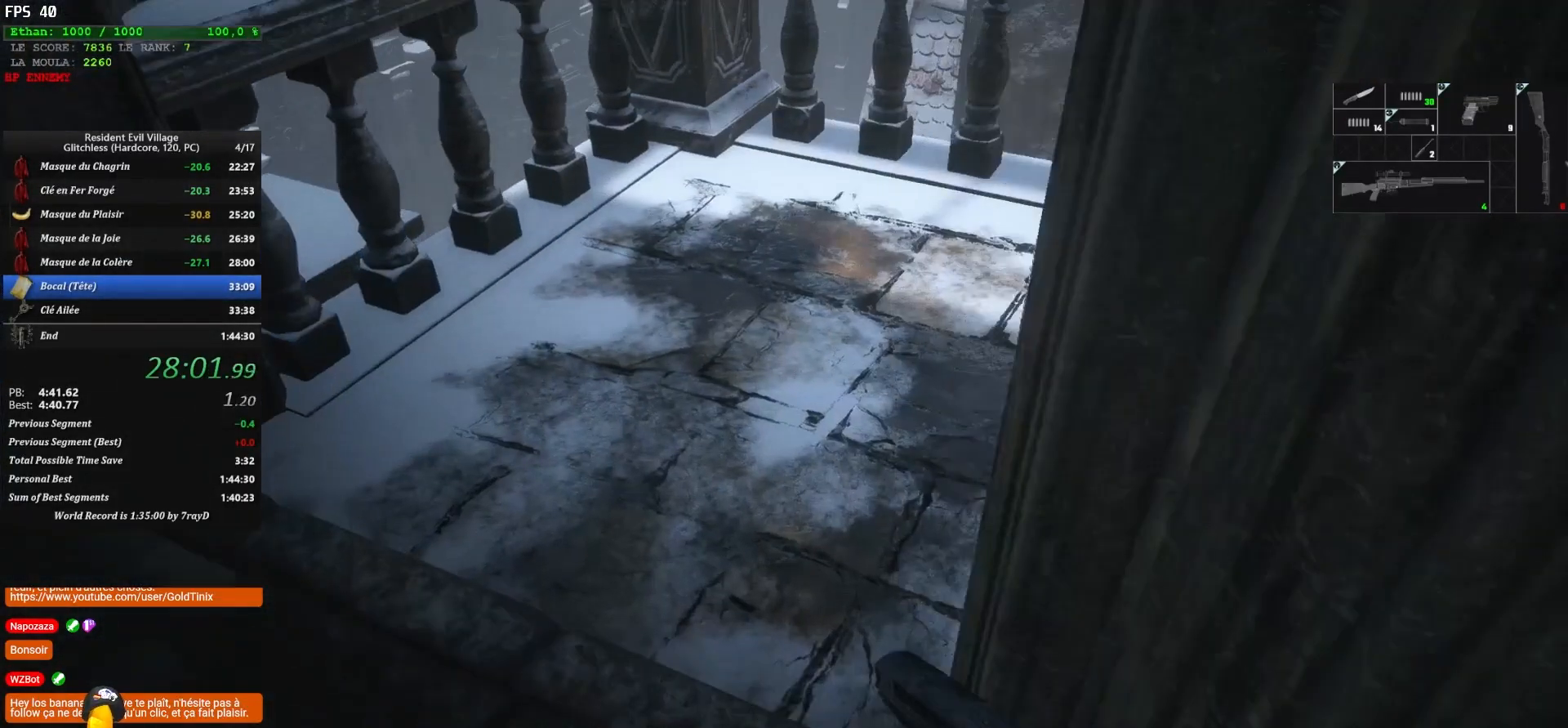
{"keys": ["q", "shift", "z"], "mouse": [], "events": []}
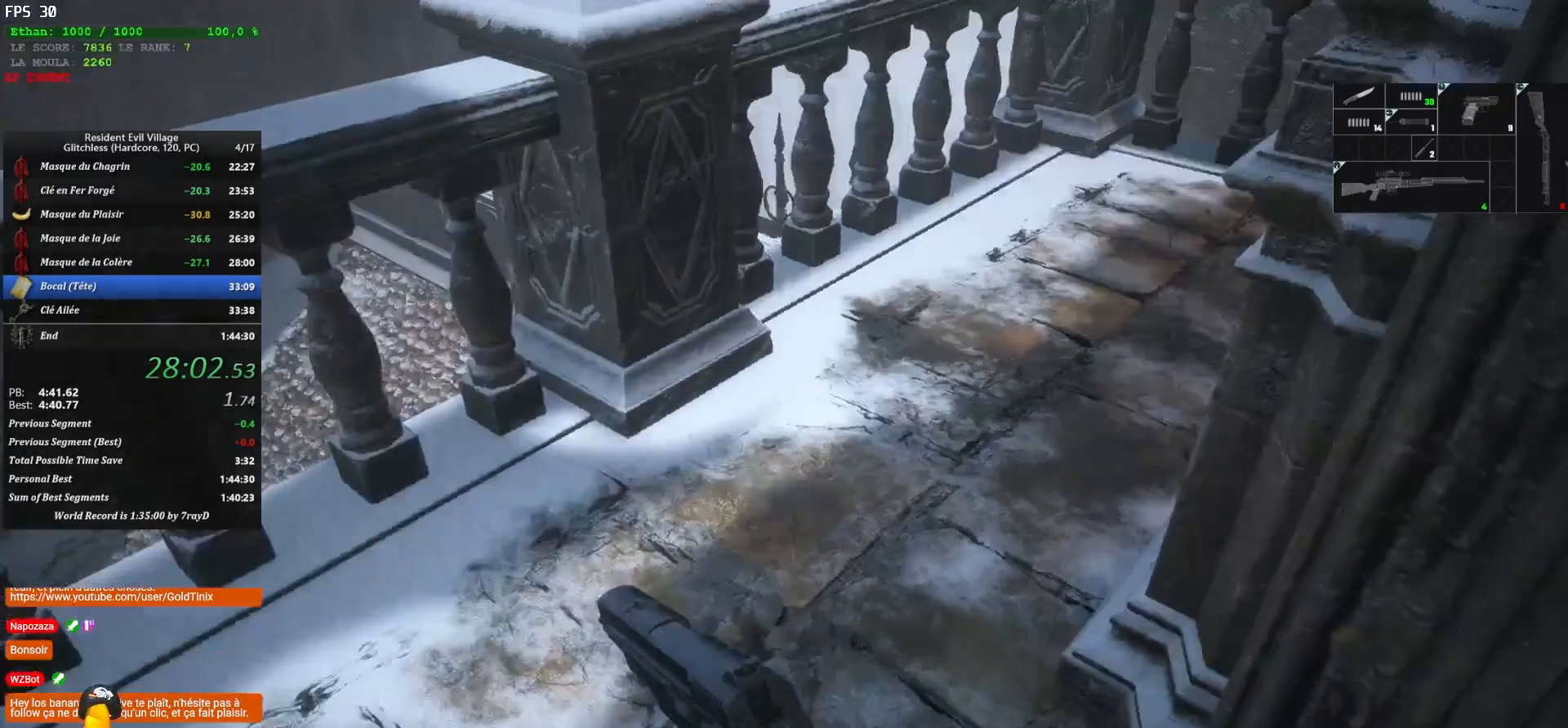
{"keys": ["q", "shift", "z"], "mouse": [], "events": []}
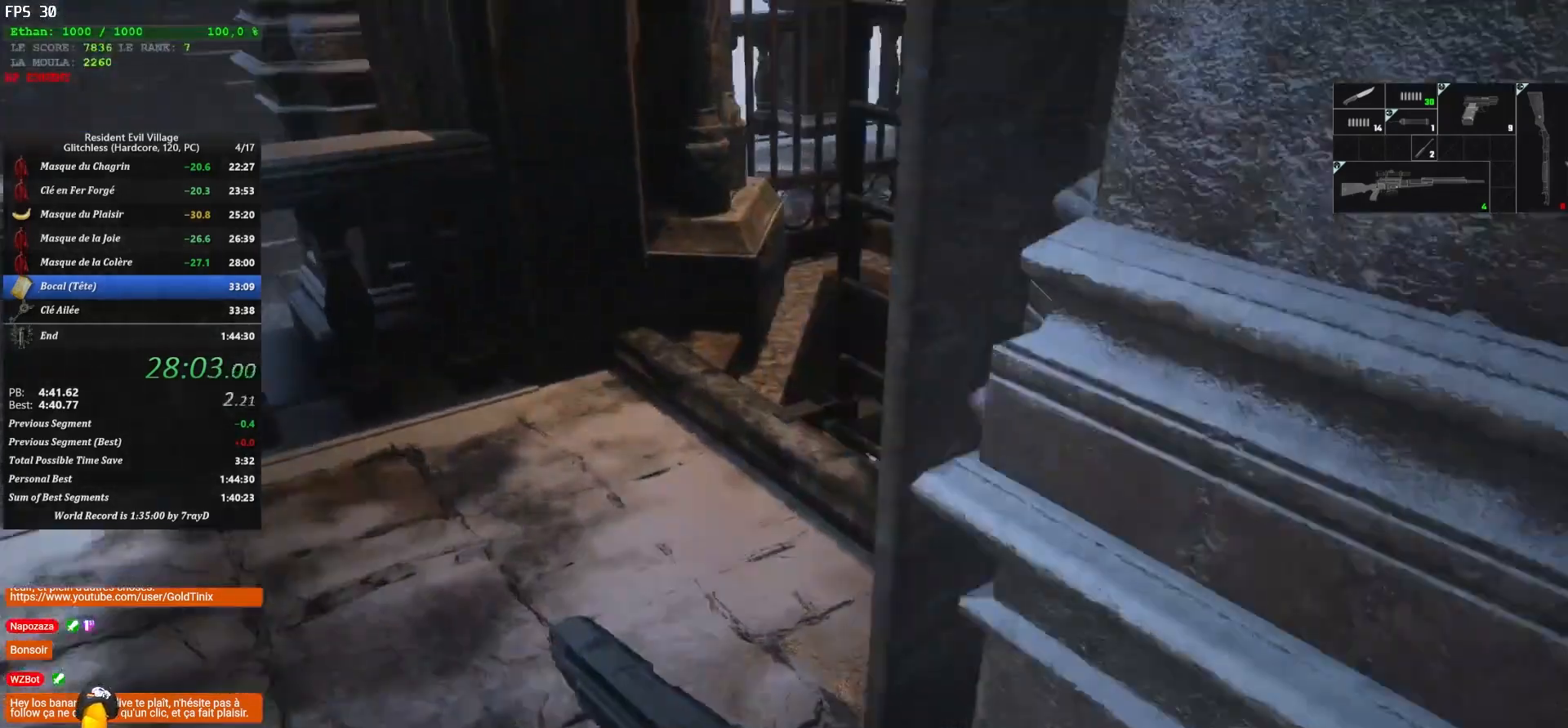
{"keys": [], "mouse": [], "events": [[483, "q", "up"], [483, "shift", "up"], [483, "z", "up"]]}
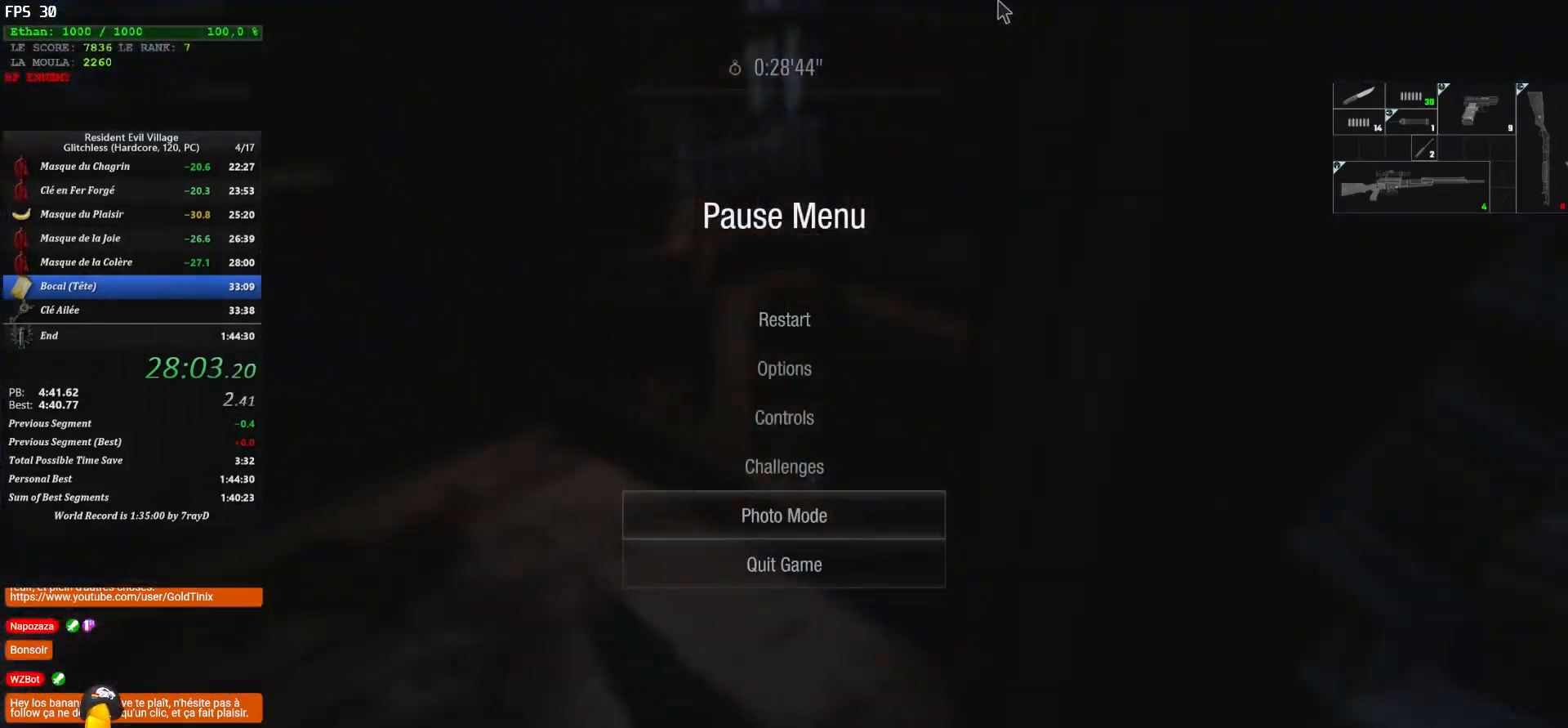
{"keys": [], "mouse": [], "events": []}
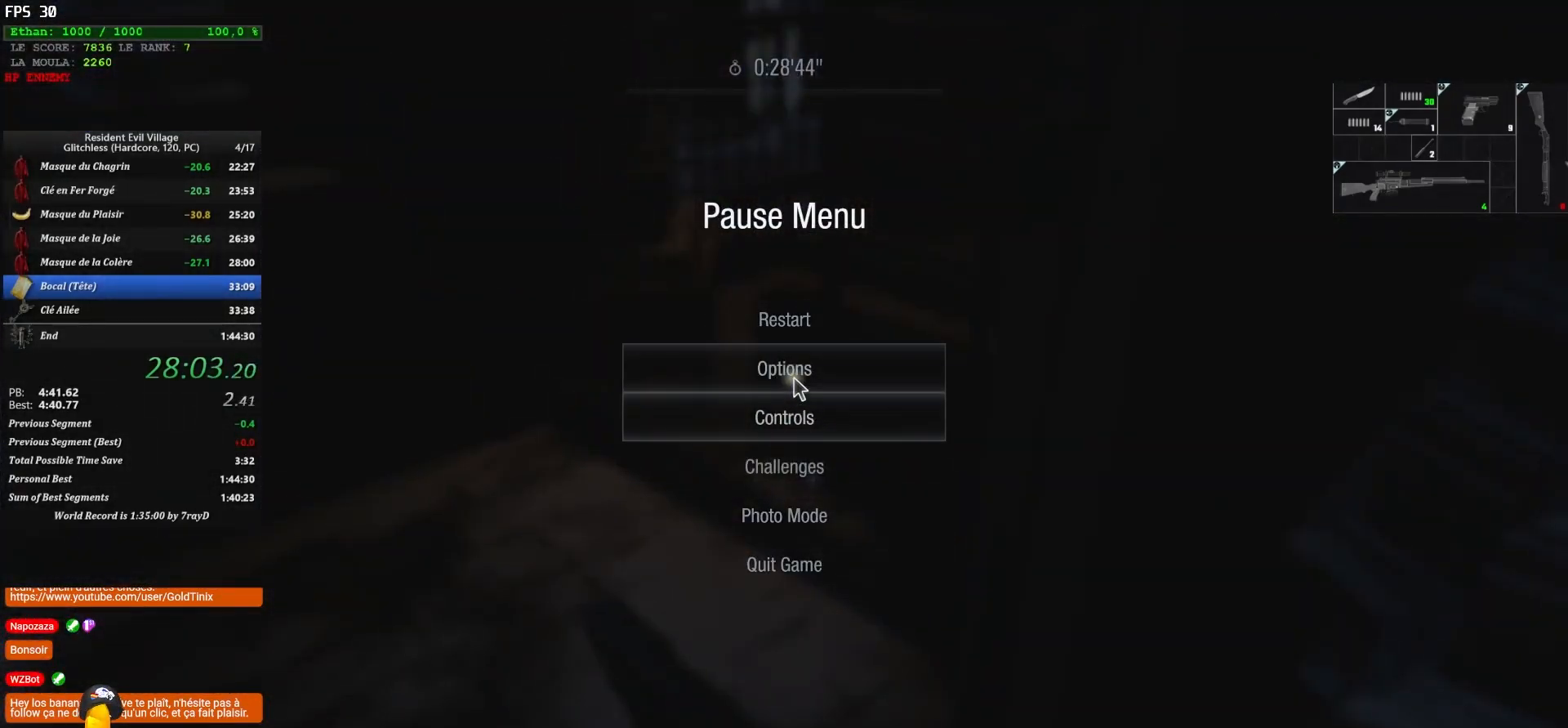
{"keys": [], "mouse": ["left"], "events": [[100, "mouse_left", "down"], [217, "mouse_left", "up"], [417, "mouse_left", "down"]]}
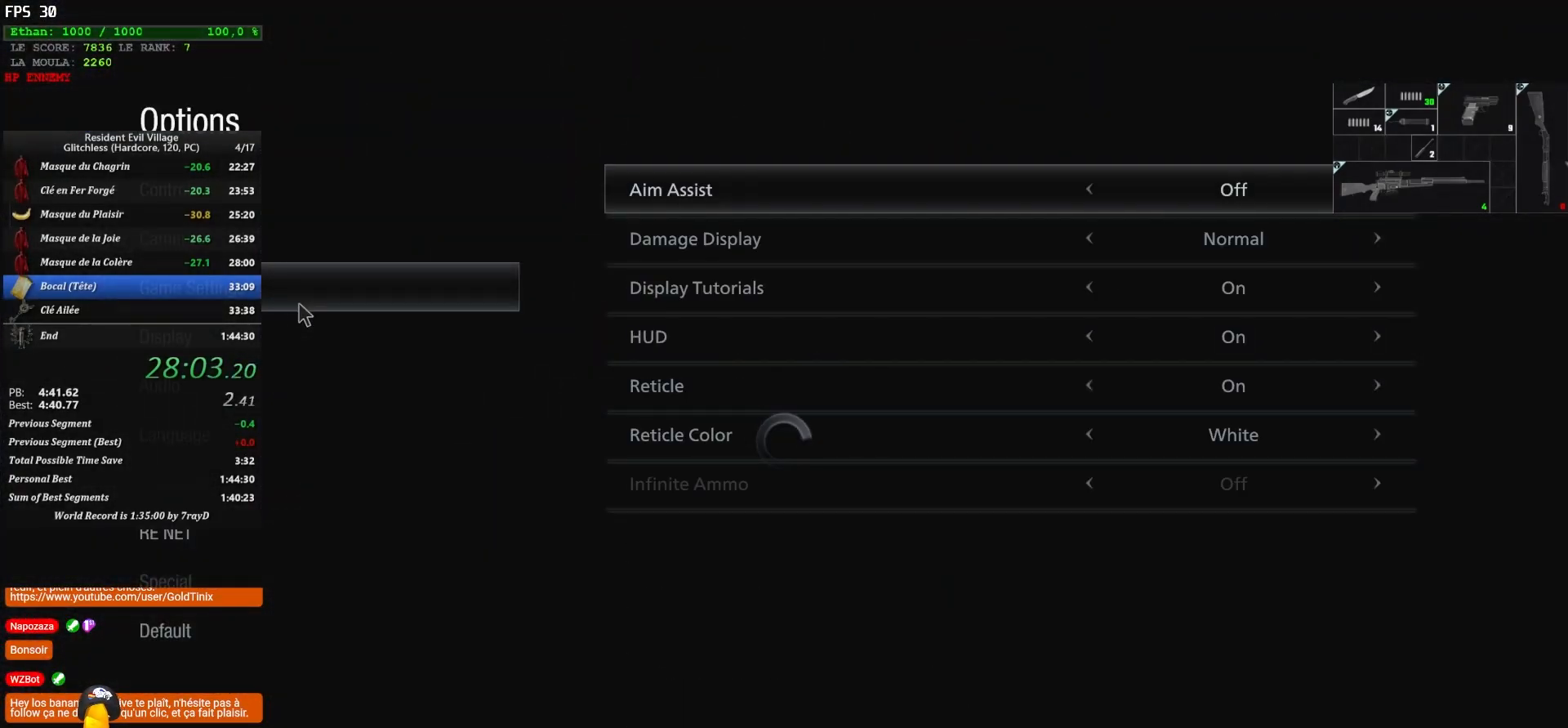
{"keys": [], "mouse": ["left"], "events": [[17, "mouse_left", "up"], [317, "mouse_right", "down"], [400, "mouse_right", "up"], [467, "mouse_left", "down"]]}
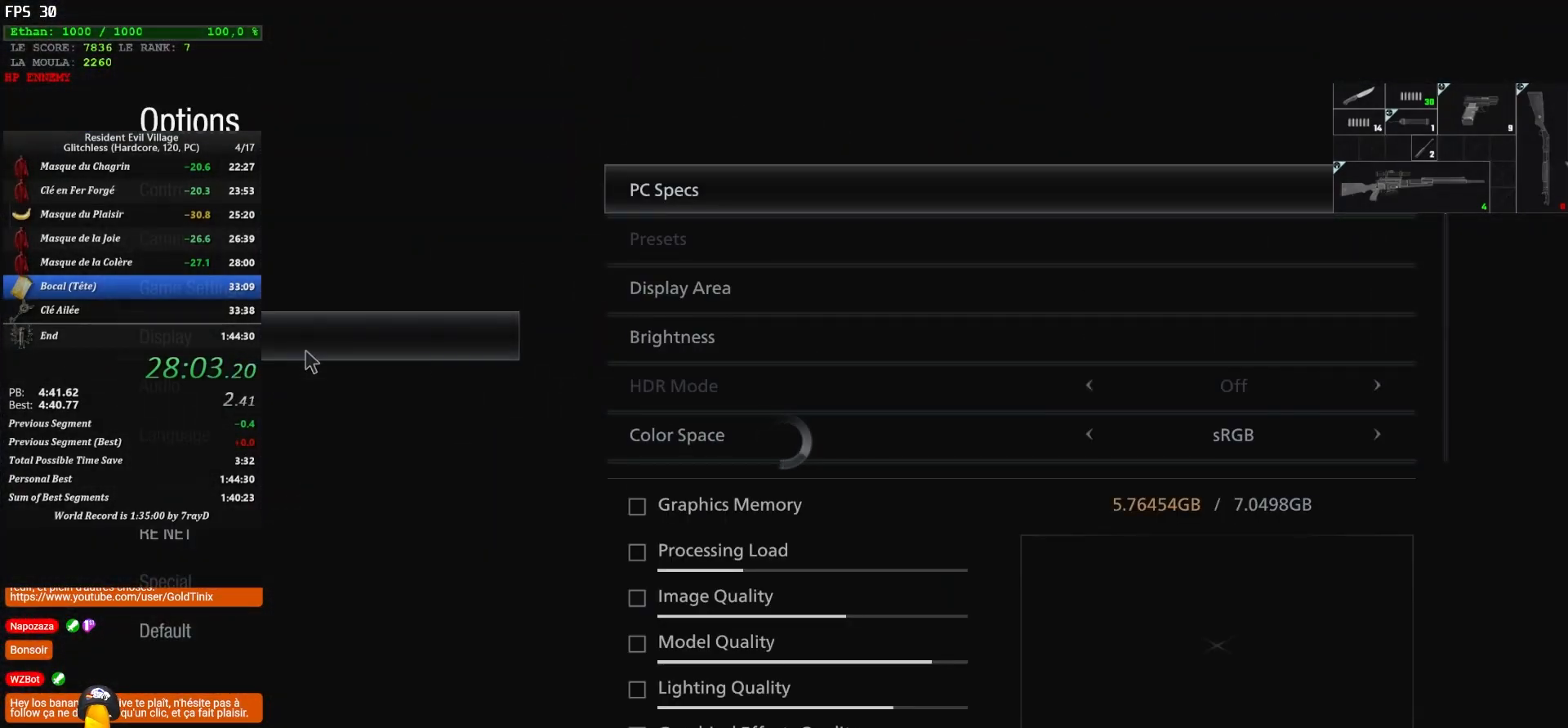
{"keys": [], "mouse": ["wheel"], "events": [[100, "mouse_left", "up"], [300, "mouse_wheel", "down"], [400, "mouse_wheel", "up"], [450, "mouse_wheel", "down"]]}
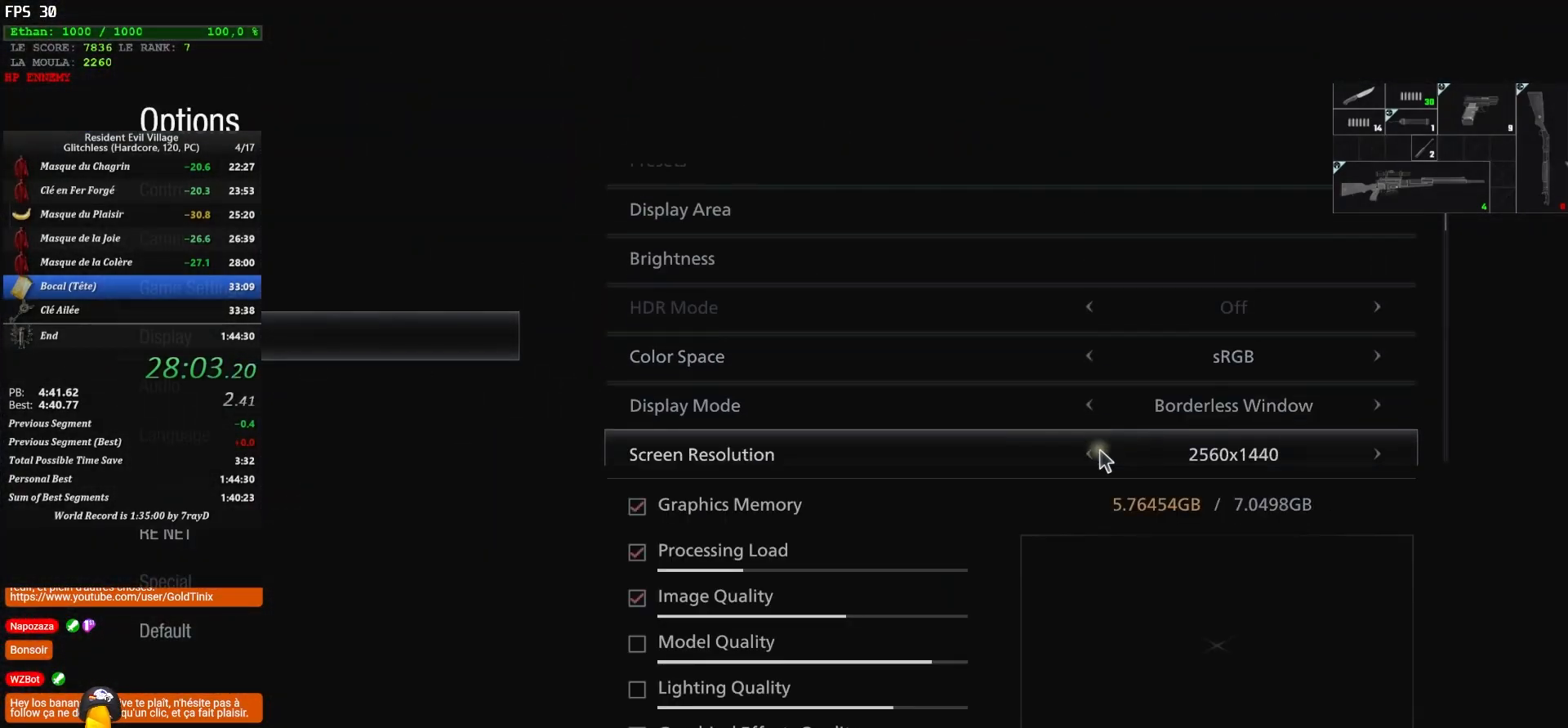
{"keys": [], "mouse": [], "events": [[50, "mouse_wheel", "up"], [133, "mouse_wheel", "down"], [217, "mouse_wheel", "up"]]}
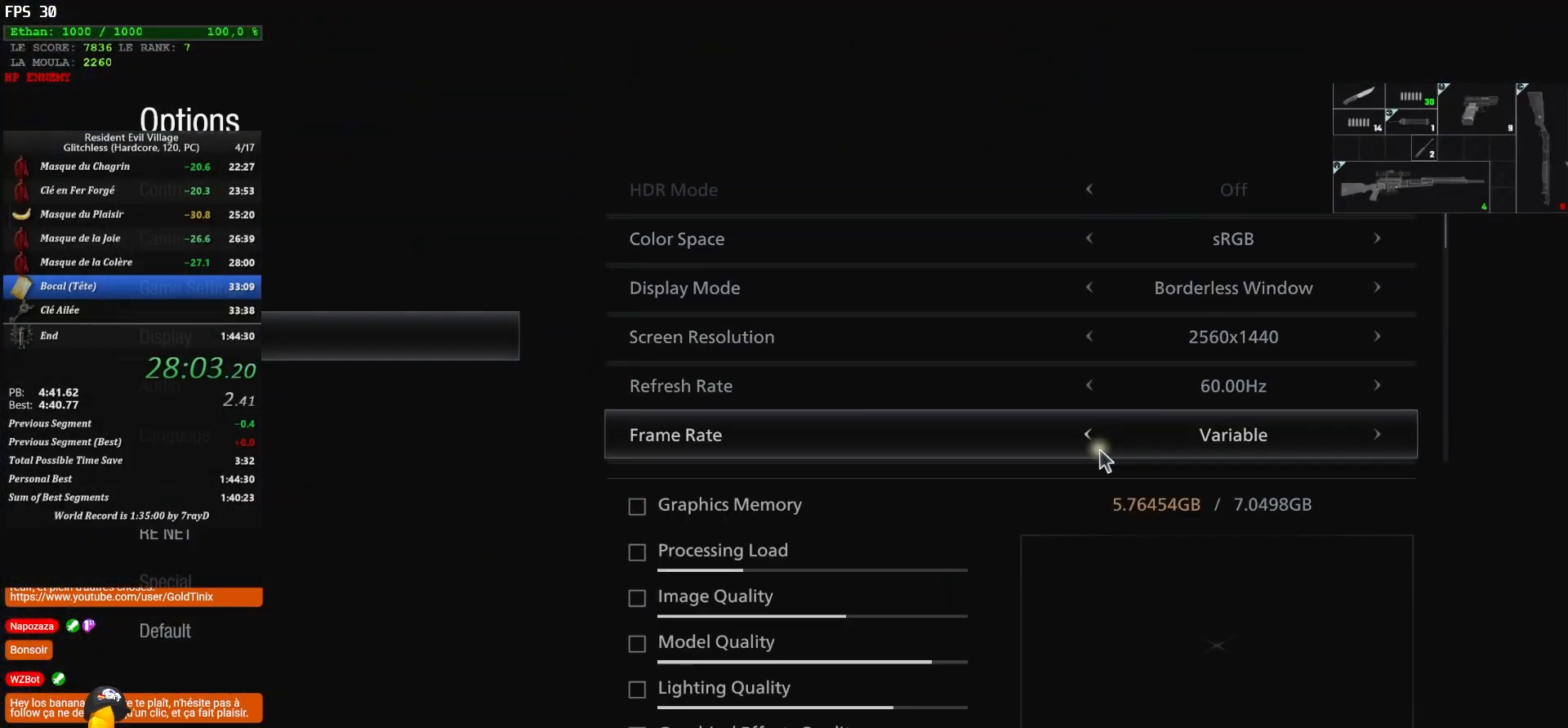
{"keys": ["shift", "z"], "mouse": ["right"], "events": [[67, "q", "down"], [167, "q", "up"], [250, "q", "down"], [283, "mouse_right", "down"], [283, "q", "up"], [383, "mouse_right", "up"], [383, "z", "down"], [450, "mouse_right", "down"], [450, "shift", "down"]]}
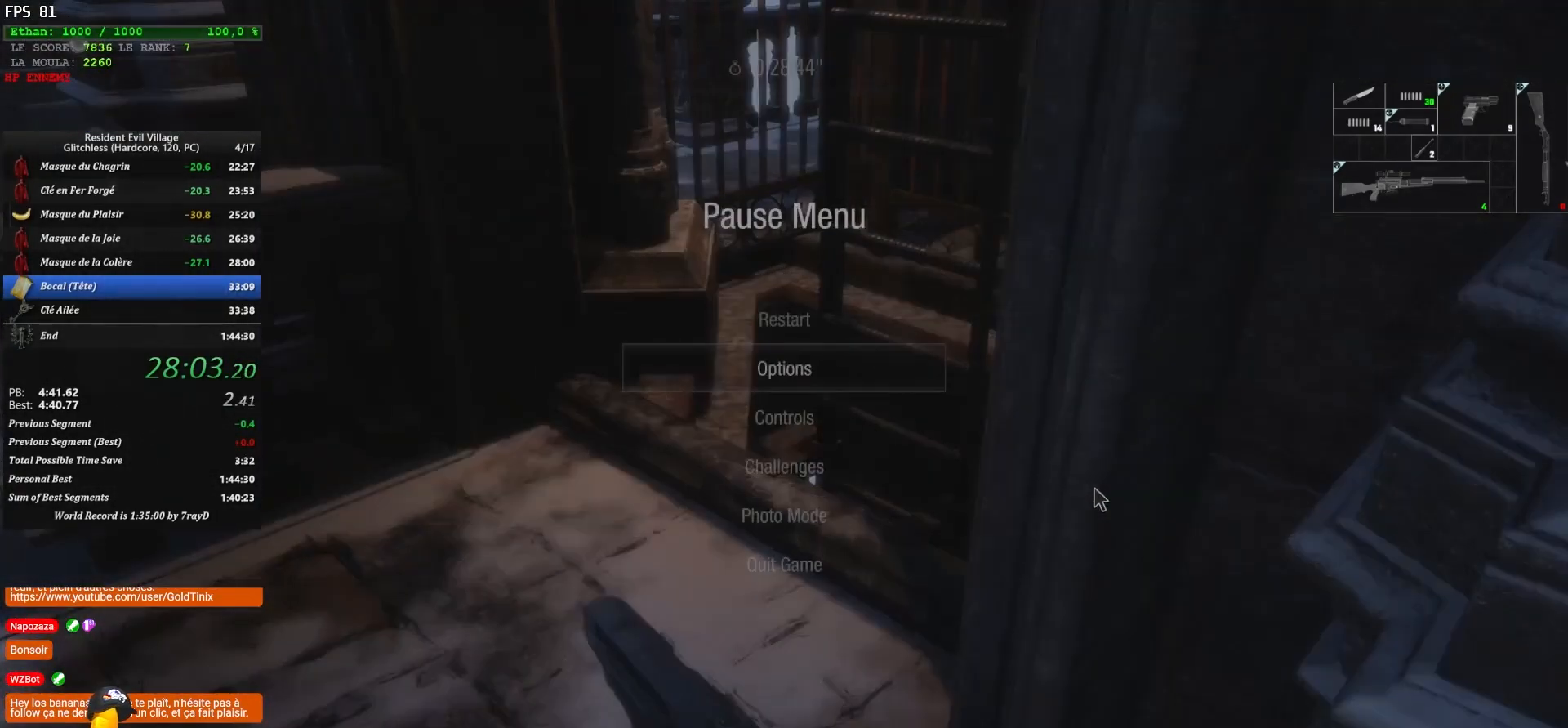
{"keys": ["shift", "z"], "mouse": [], "events": [[33, "mouse_right", "up"], [233, "mouse_right", "down"], [367, "mouse_right", "up"]]}